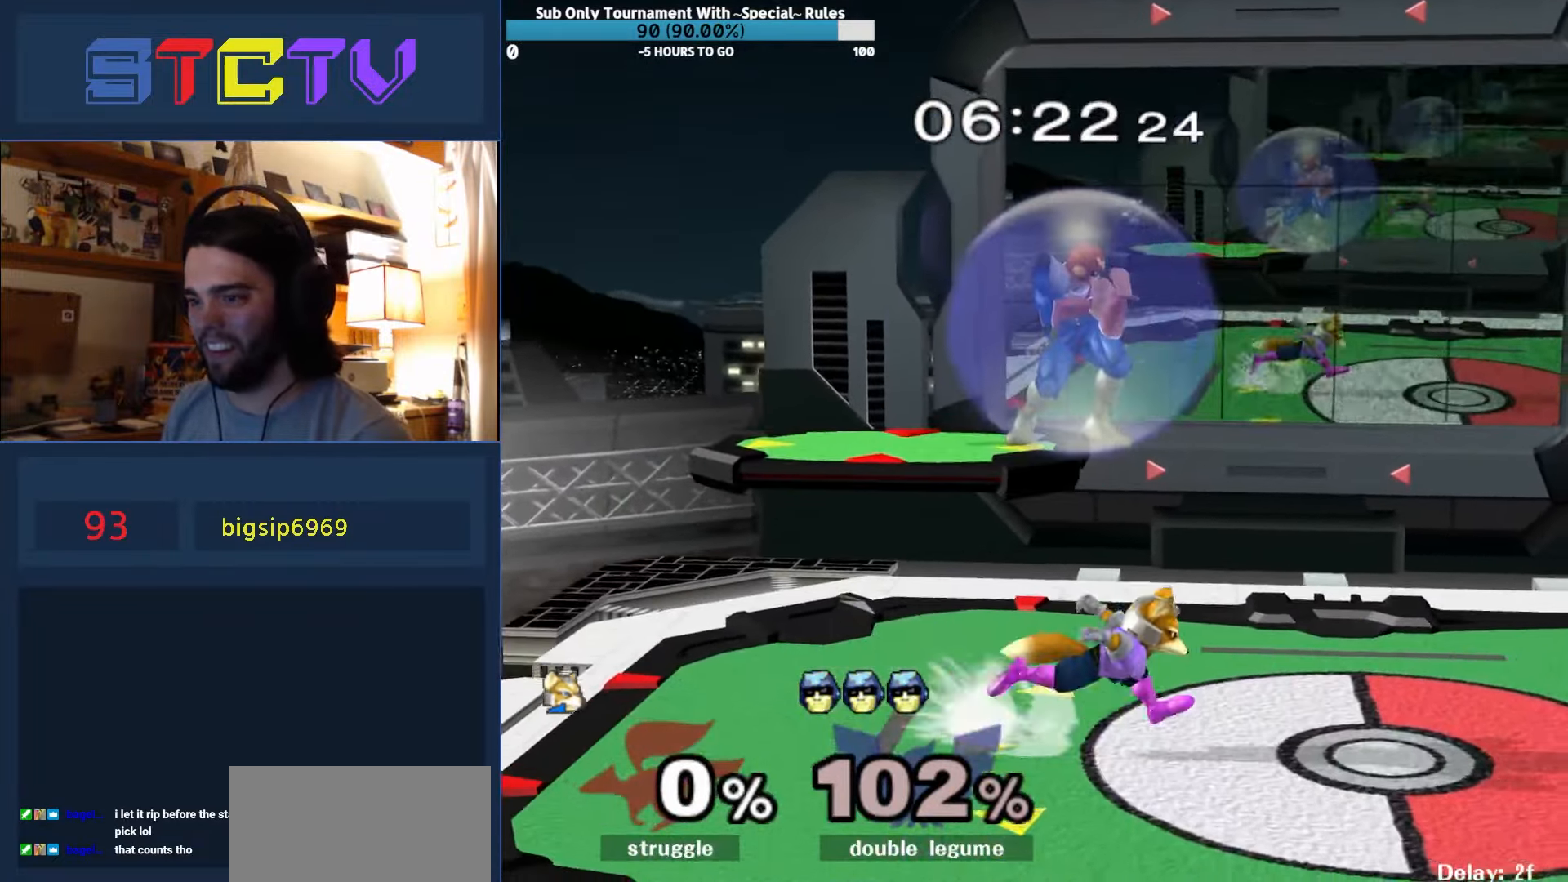
Gameplay with a controller (Nintendo layout); each line is a JSON object with the inputs held at the frame after it. "events" lists button and stick changes between this image and that frame as [ms after this image, input, new state], when the widget could be followed in between. Not read: L3 R3.
{"buttons": [], "left_stick": "left", "right_stick": "center", "events": [[383, "R1", "up"], [383, "Y", "down"], [416, "Y", "up"], [416, "left_stick", "left"]]}
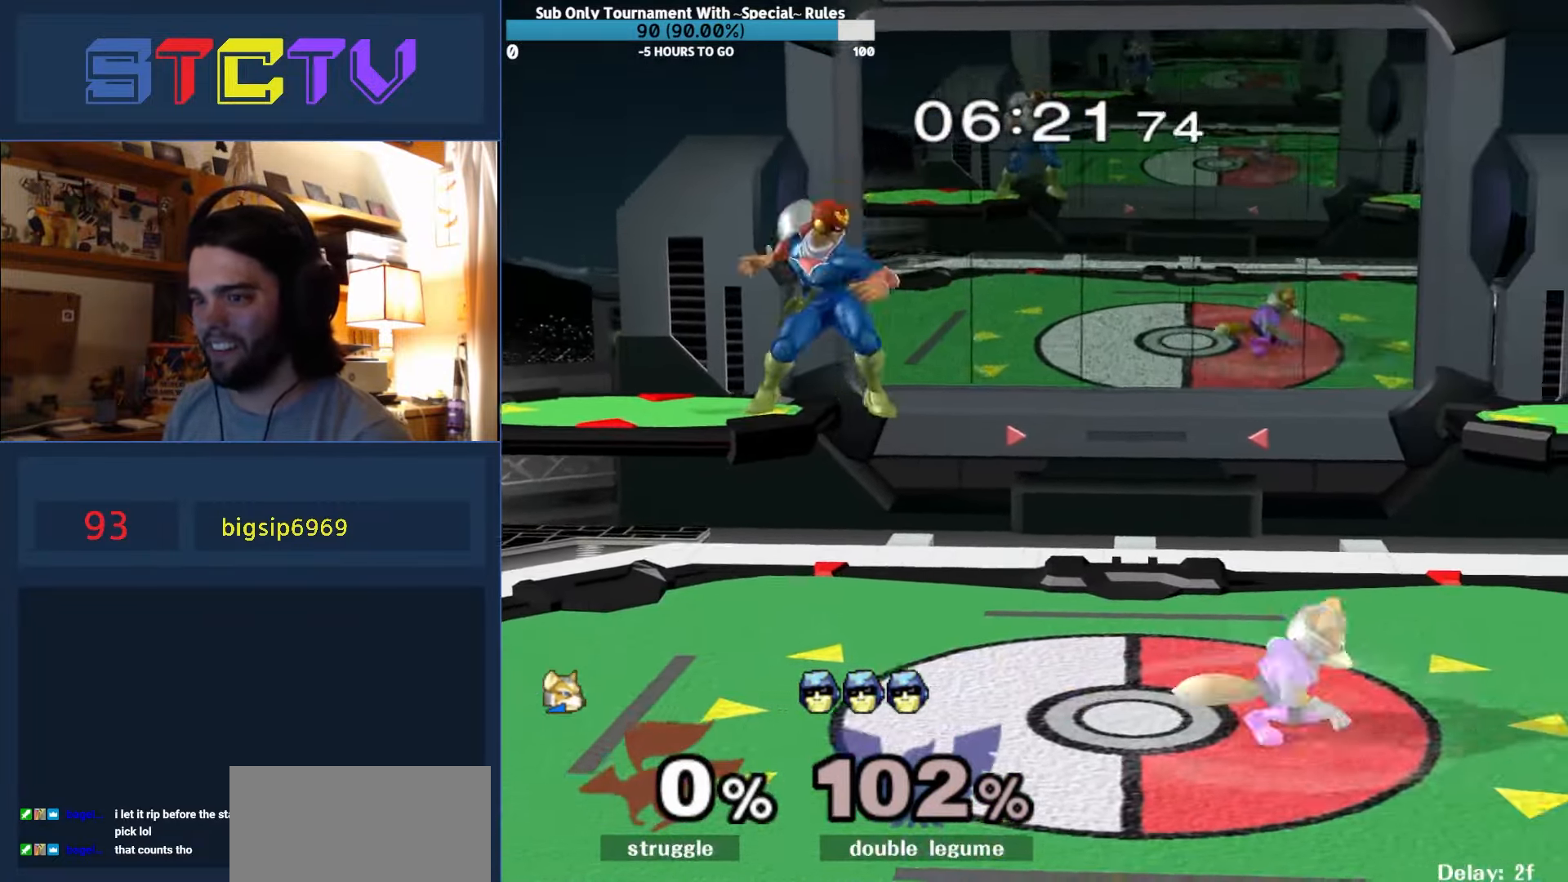
{"buttons": [], "left_stick": "center", "right_stick": "center", "events": [[117, "left_stick", "center"], [233, "Y", "down"], [250, "left_stick", "right"], [267, "Y", "up"], [300, "right_stick", "down"], [350, "right_stick", "center"], [467, "left_stick", "center"]]}
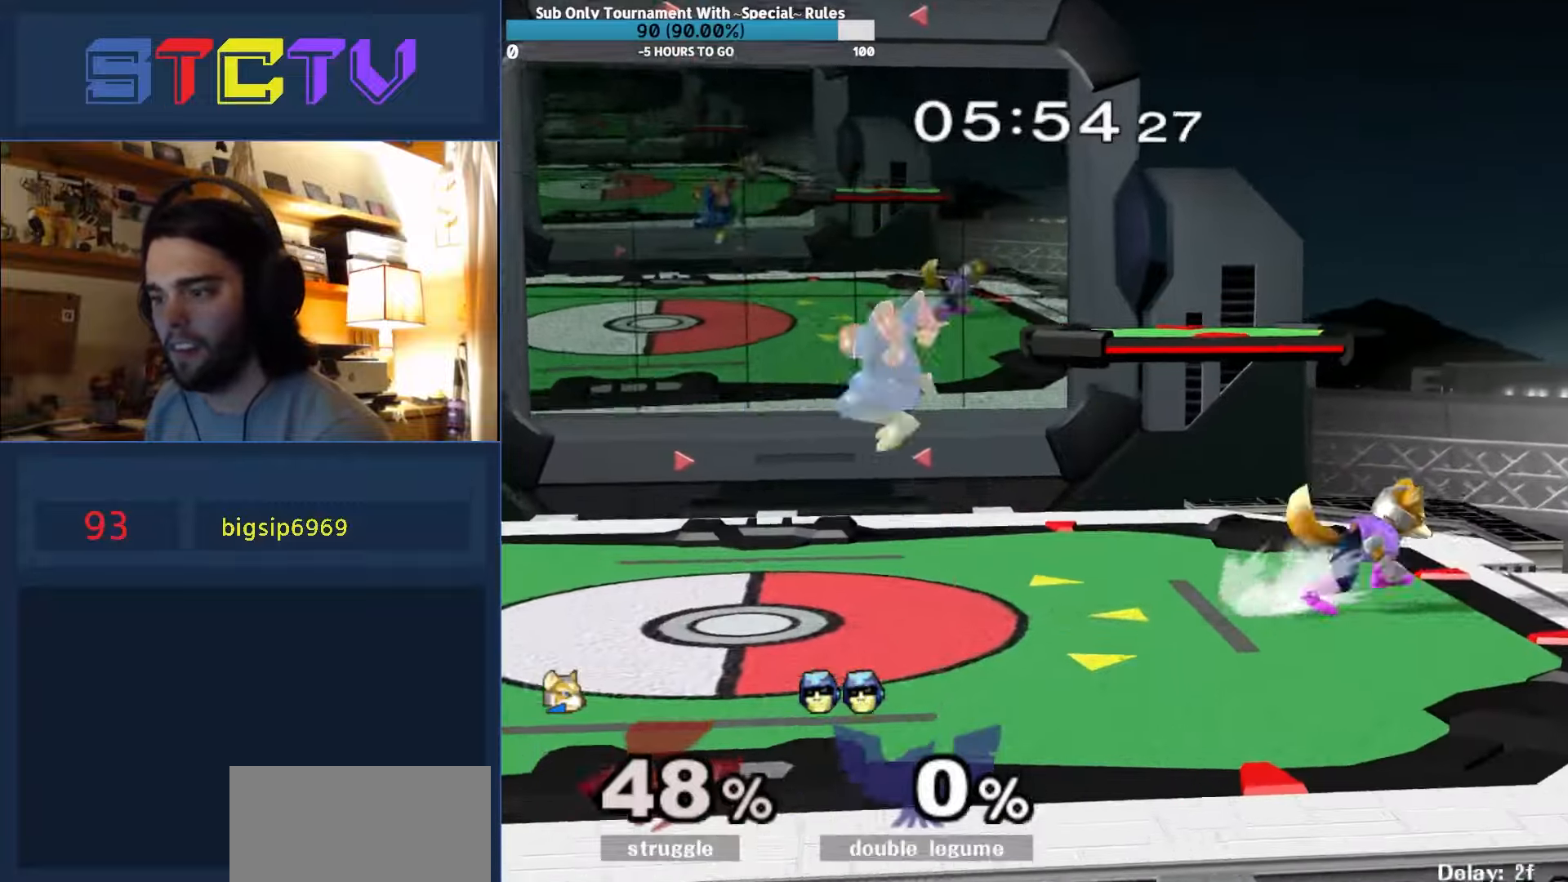
{"buttons": [], "left_stick": "right", "right_stick": "center", "events": [[17, "left_stick", "down-left"], [83, "R1", "down"], [250, "R1", "up"], [250, "left_stick", "center"], [367, "left_stick", "right"], [450, "Y", "down"], [500, "Y", "up"]]}
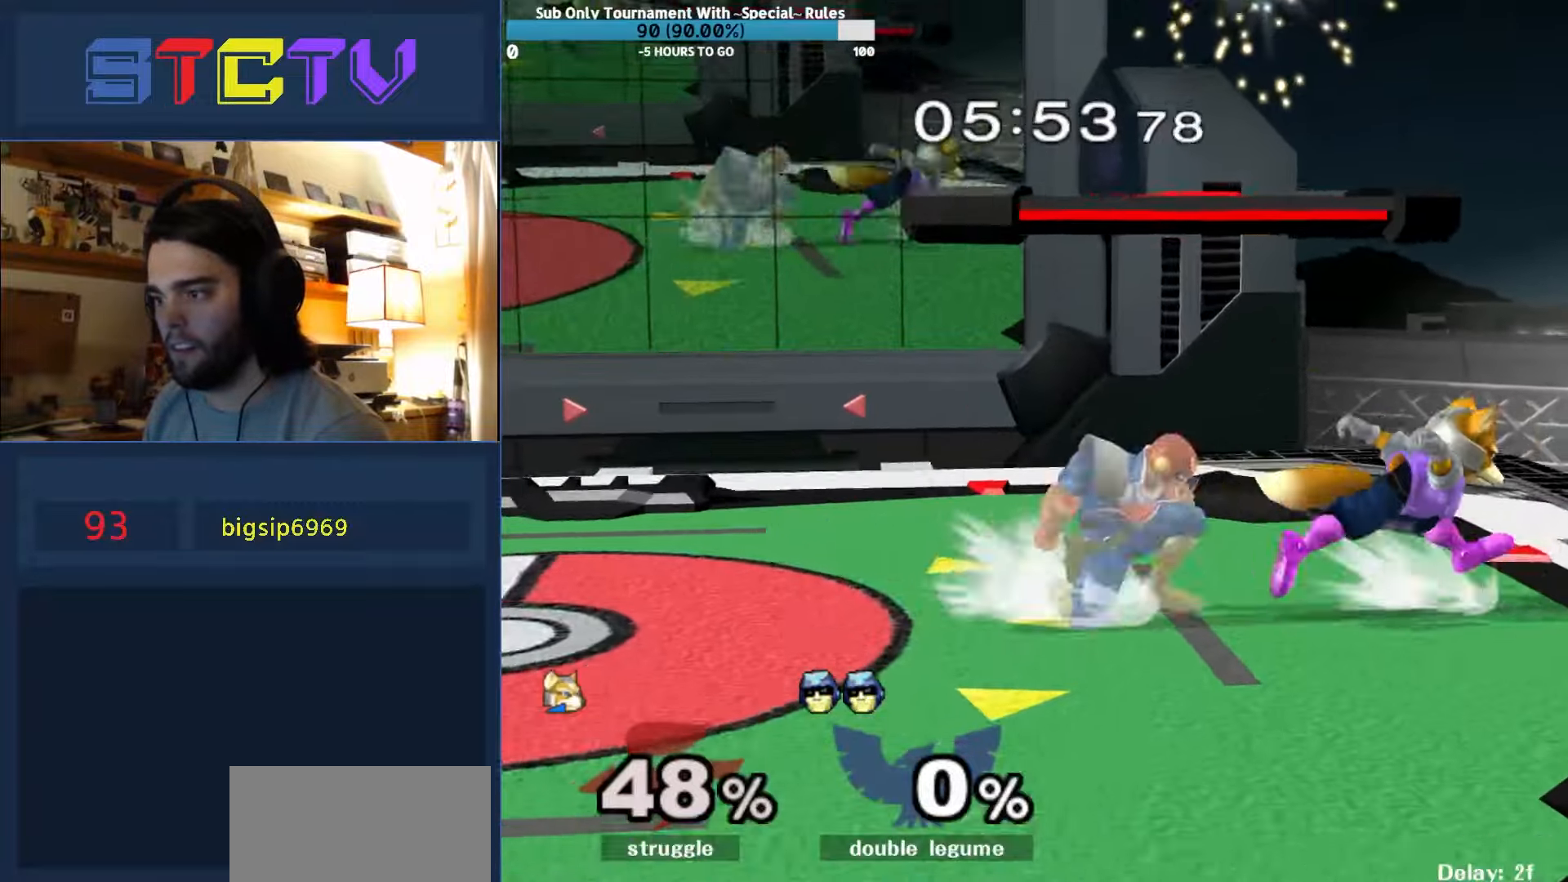
{"buttons": [], "left_stick": "left", "right_stick": "center", "events": [[117, "A", "down"], [183, "A", "up"], [300, "left_stick", "down-left"], [367, "left_stick", "center"], [500, "left_stick", "left"]]}
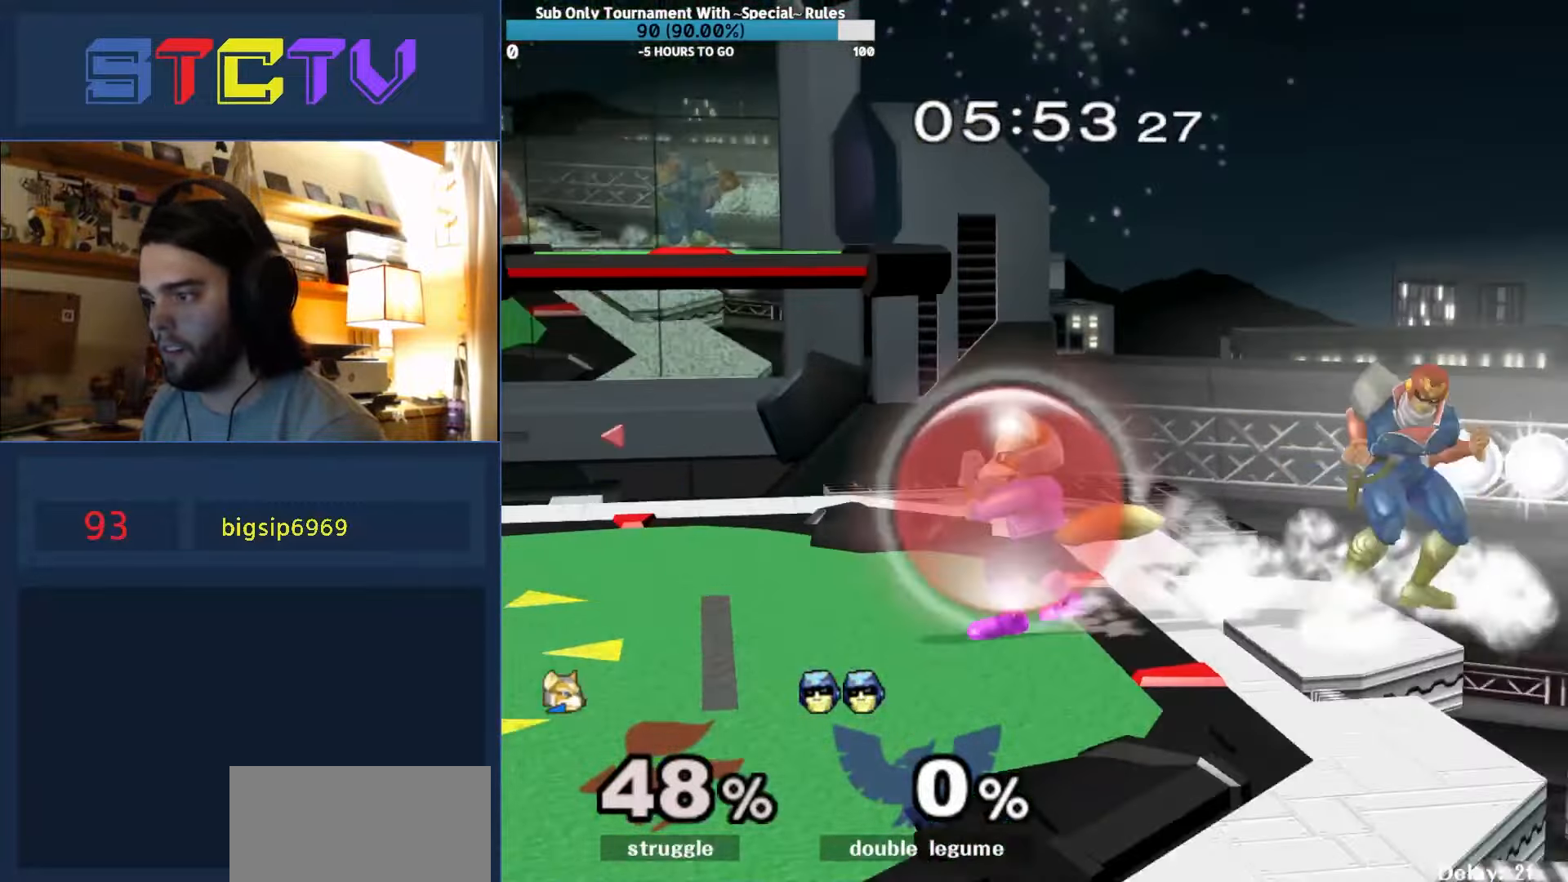
{"buttons": ["R1"], "left_stick": "down", "right_stick": "center", "events": [[33, "Y", "down"], [67, "Y", "up"], [150, "right_stick", "up"], [183, "B", "down"], [217, "right_stick", "center"], [233, "B", "up"], [417, "left_stick", "center"], [467, "left_stick", "down"], [483, "R1", "down"]]}
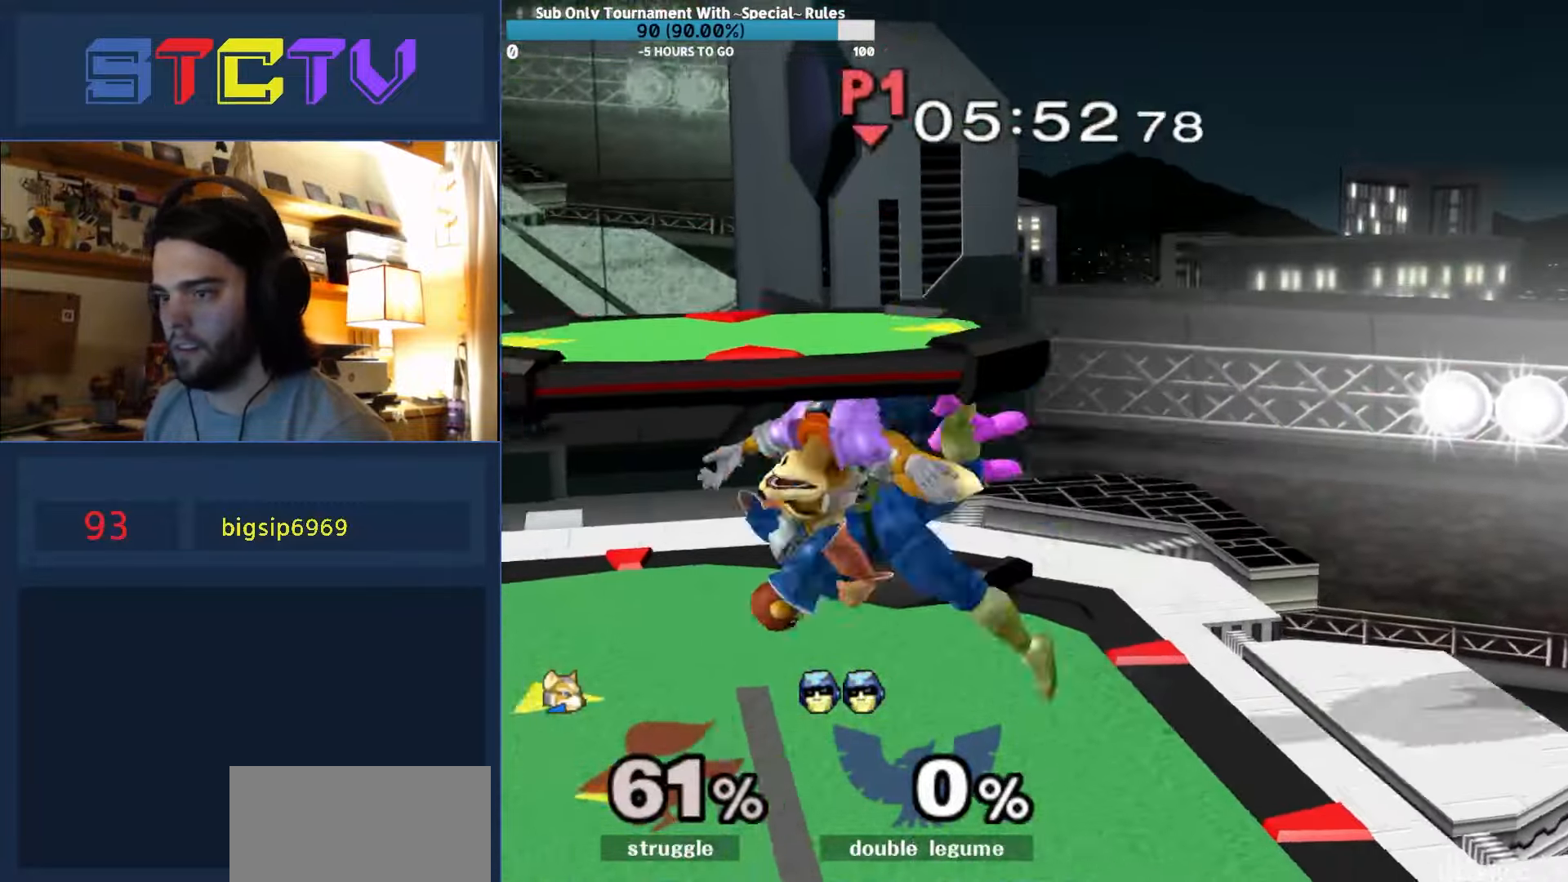
{"buttons": [], "left_stick": "left", "right_stick": "center", "events": [[33, "left_stick", "center"], [83, "R1", "up"], [283, "Y", "down"], [317, "Y", "up"], [333, "left_stick", "left"], [350, "right_stick", "down"], [433, "right_stick", "center"]]}
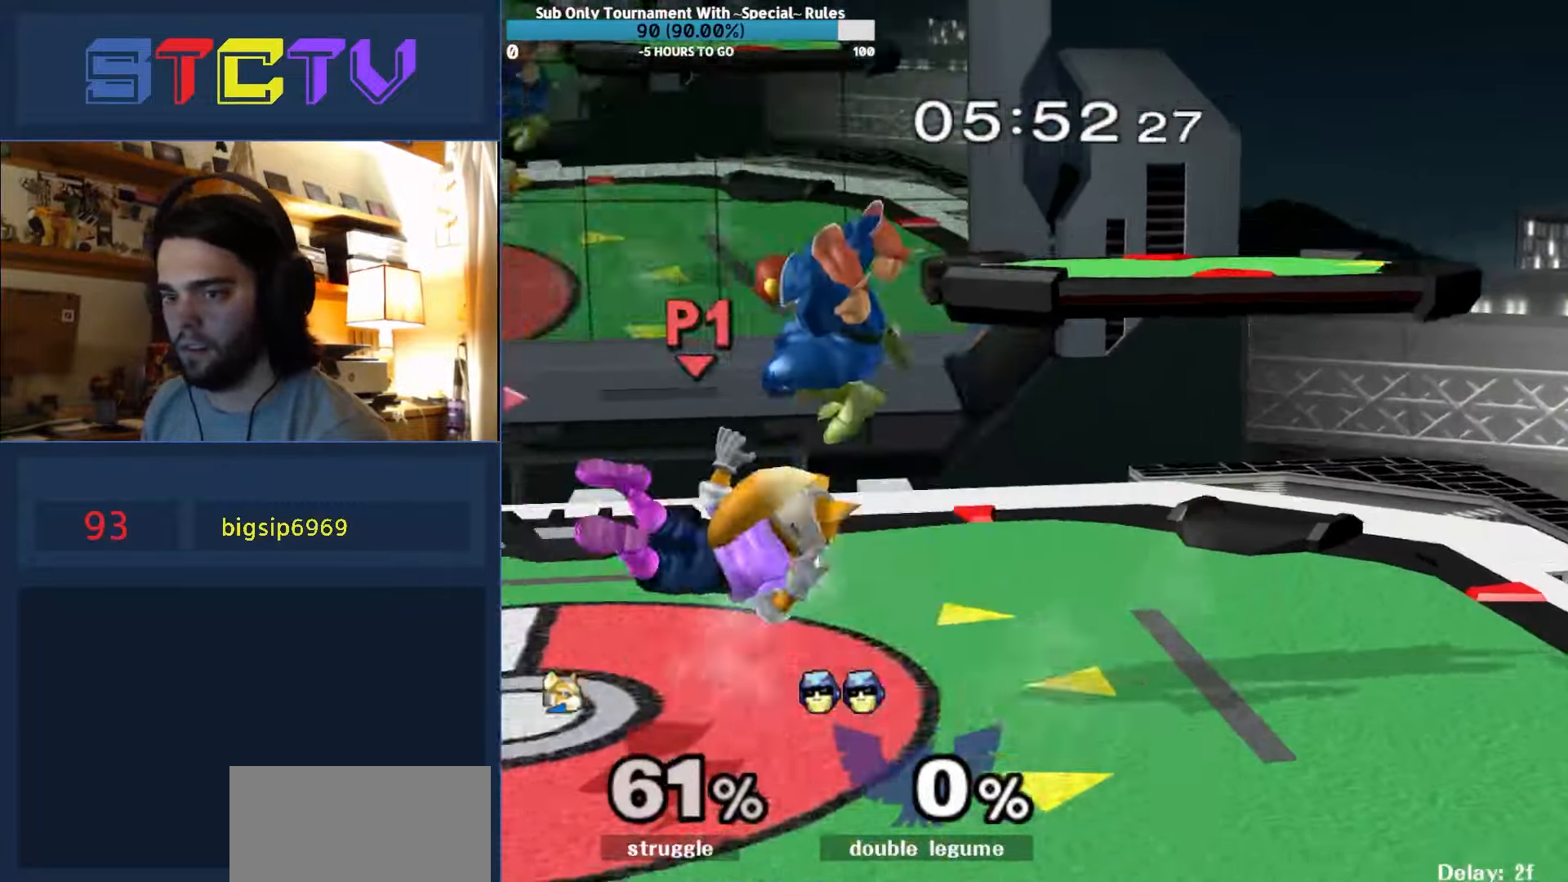
{"buttons": [], "left_stick": "center", "right_stick": "center", "events": [[17, "left_stick", "center"], [83, "left_stick", "down"], [150, "R1", "down"], [333, "R1", "up"], [350, "left_stick", "center"]]}
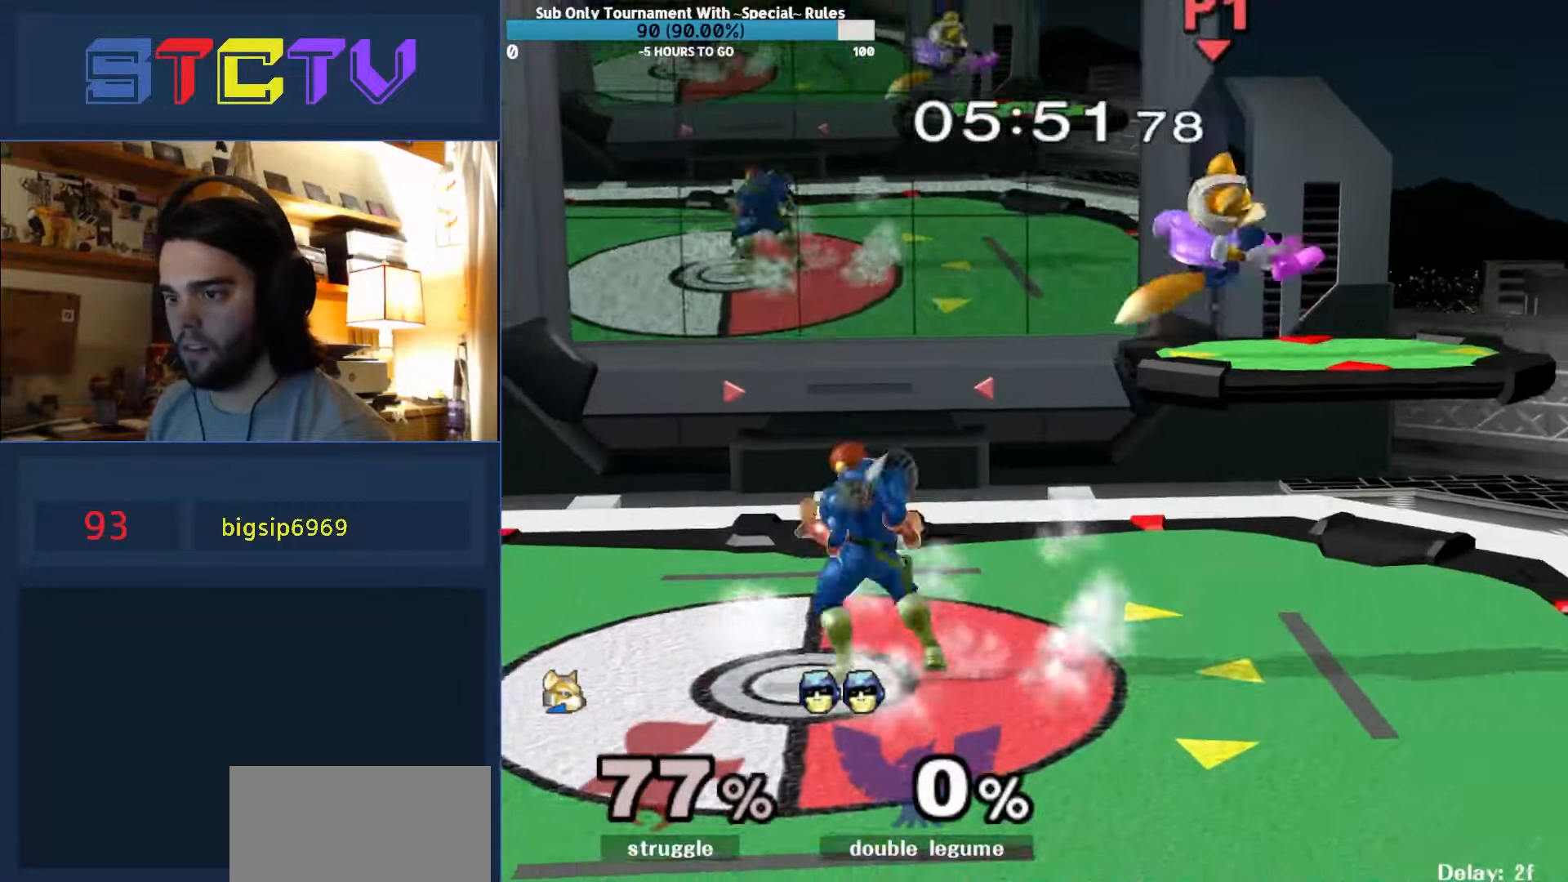
{"buttons": [], "left_stick": "right", "right_stick": "center", "events": [[67, "Y", "down"], [83, "left_stick", "right"], [100, "Y", "up"], [317, "Y", "down"], [383, "Y", "up"], [450, "right_stick", "down"], [500, "right_stick", "center"]]}
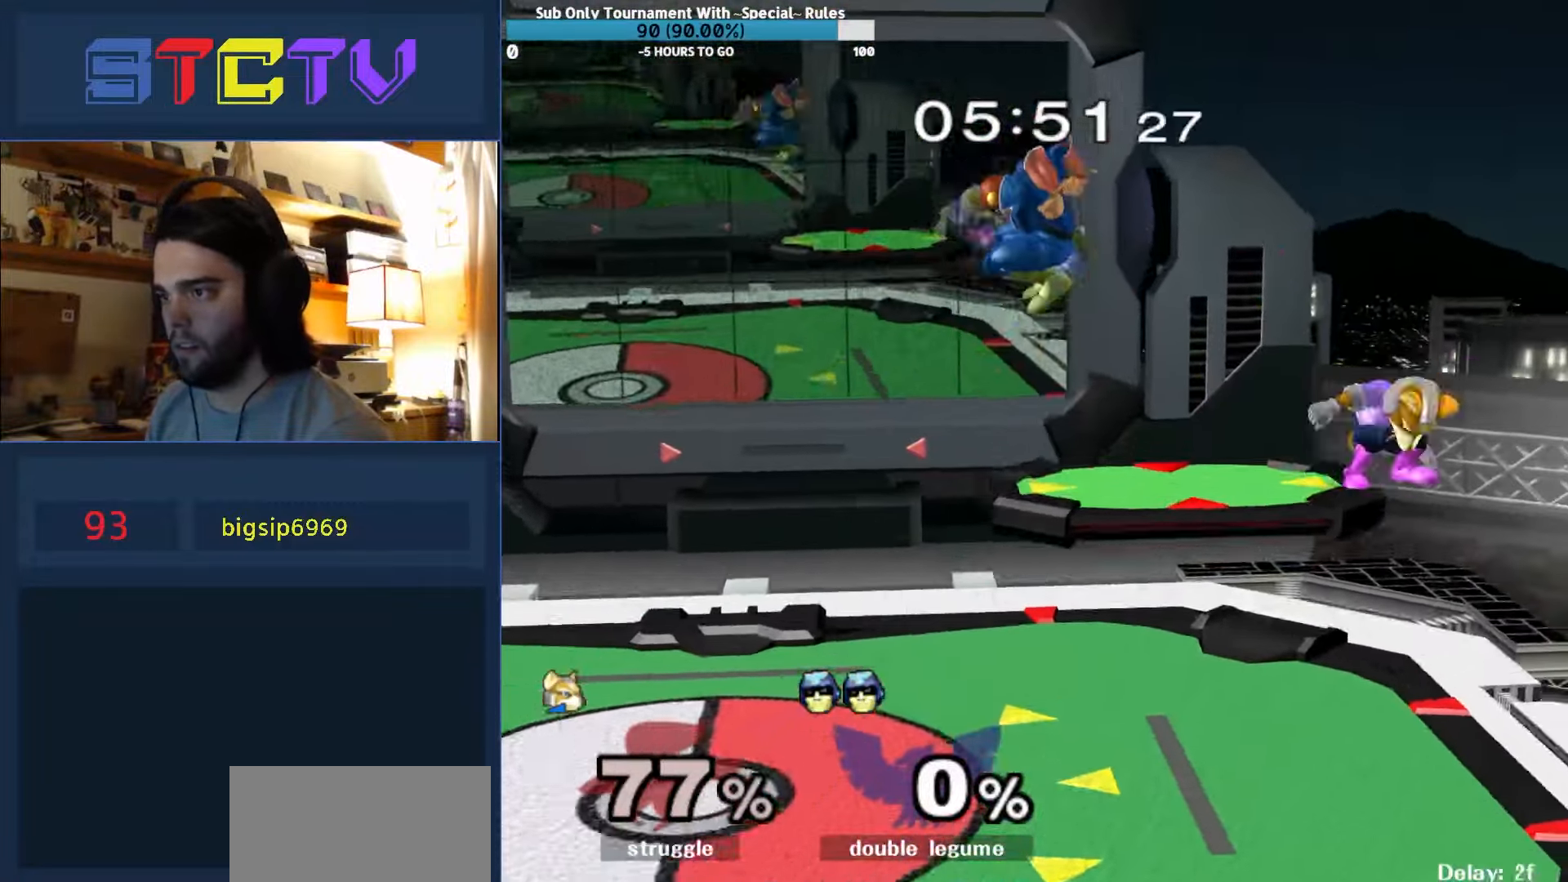
{"buttons": ["R1"], "left_stick": "left", "right_stick": "center", "events": [[183, "left_stick", "down"], [267, "R1", "down"], [317, "left_stick", "left"]]}
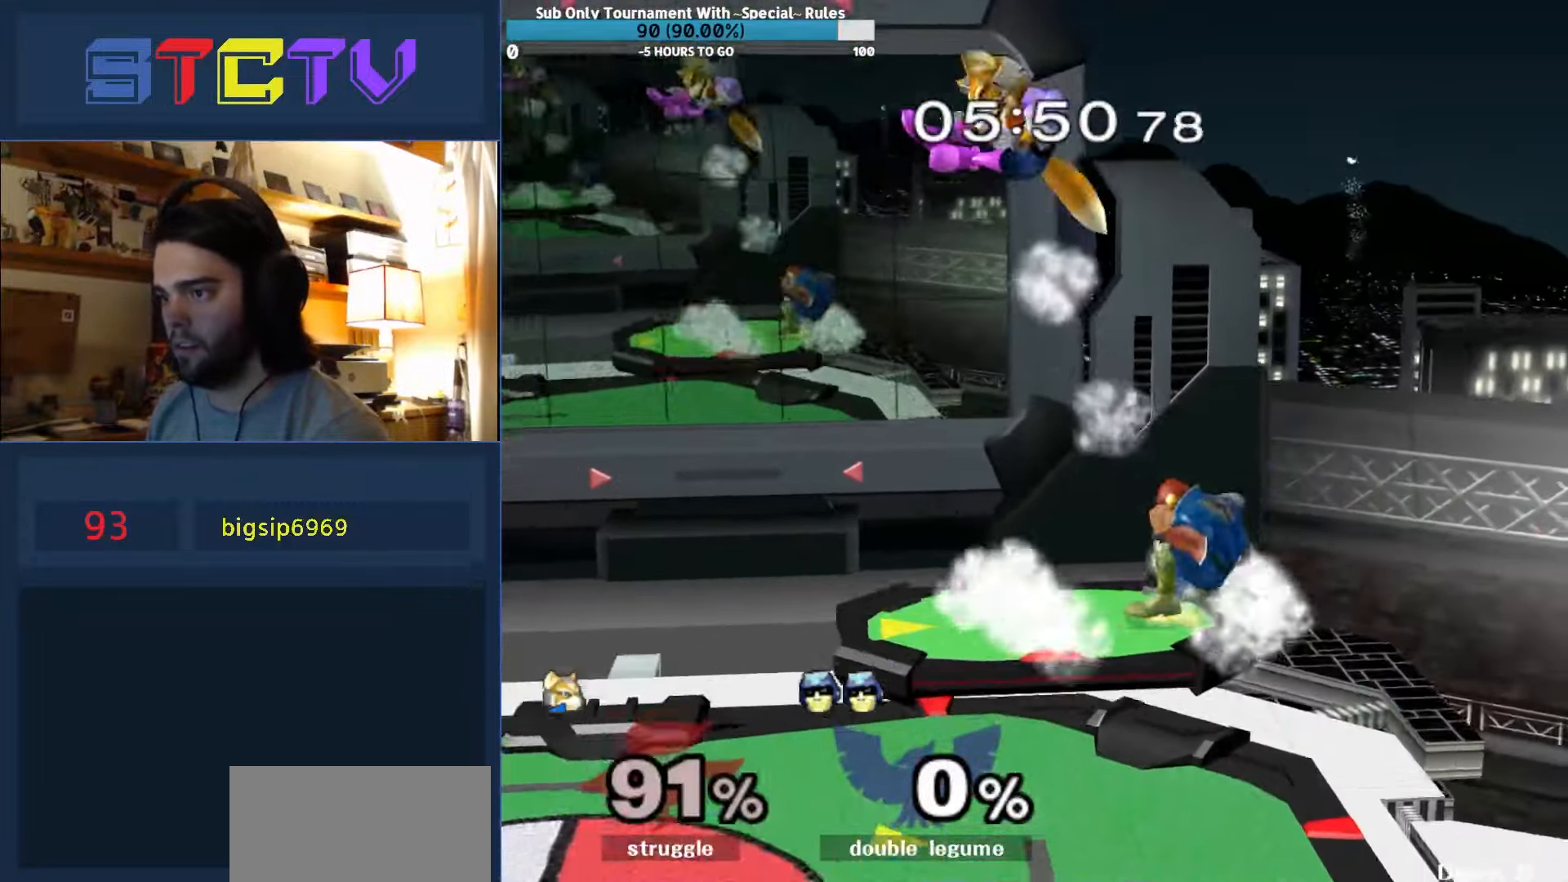
{"buttons": [], "left_stick": "center", "right_stick": "center", "events": [[67, "left_stick", "down-left"], [250, "R1", "up"], [283, "left_stick", "center"]]}
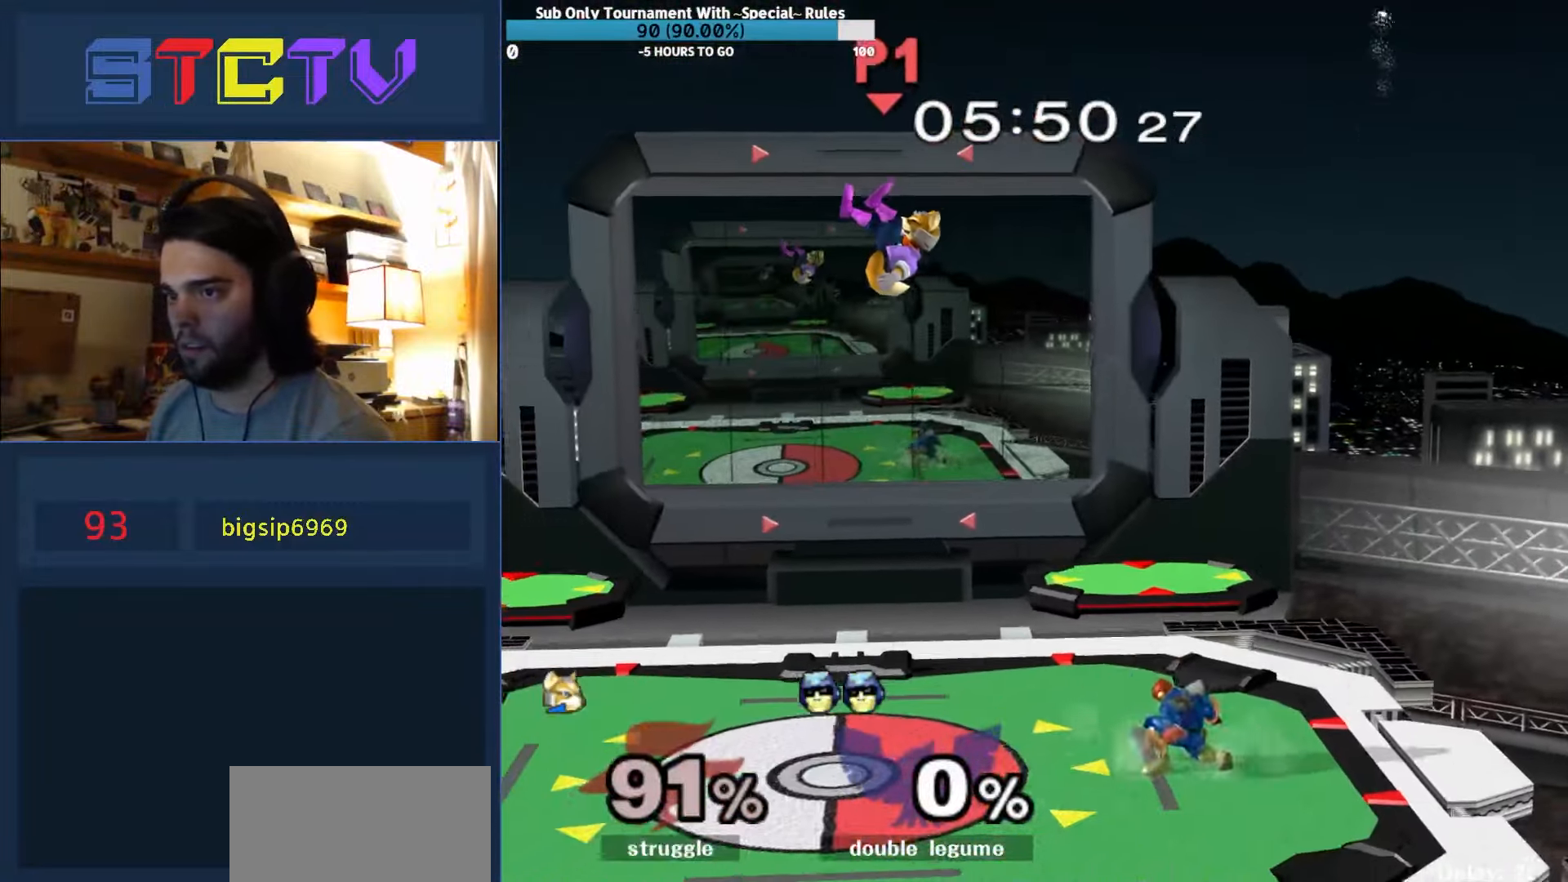
{"buttons": [], "left_stick": "center", "right_stick": "center", "events": [[17, "left_stick", "left"], [67, "Y", "down"], [117, "Y", "up"], [200, "left_stick", "right"], [317, "right_stick", "down"], [367, "right_stick", "center"], [467, "left_stick", "center"]]}
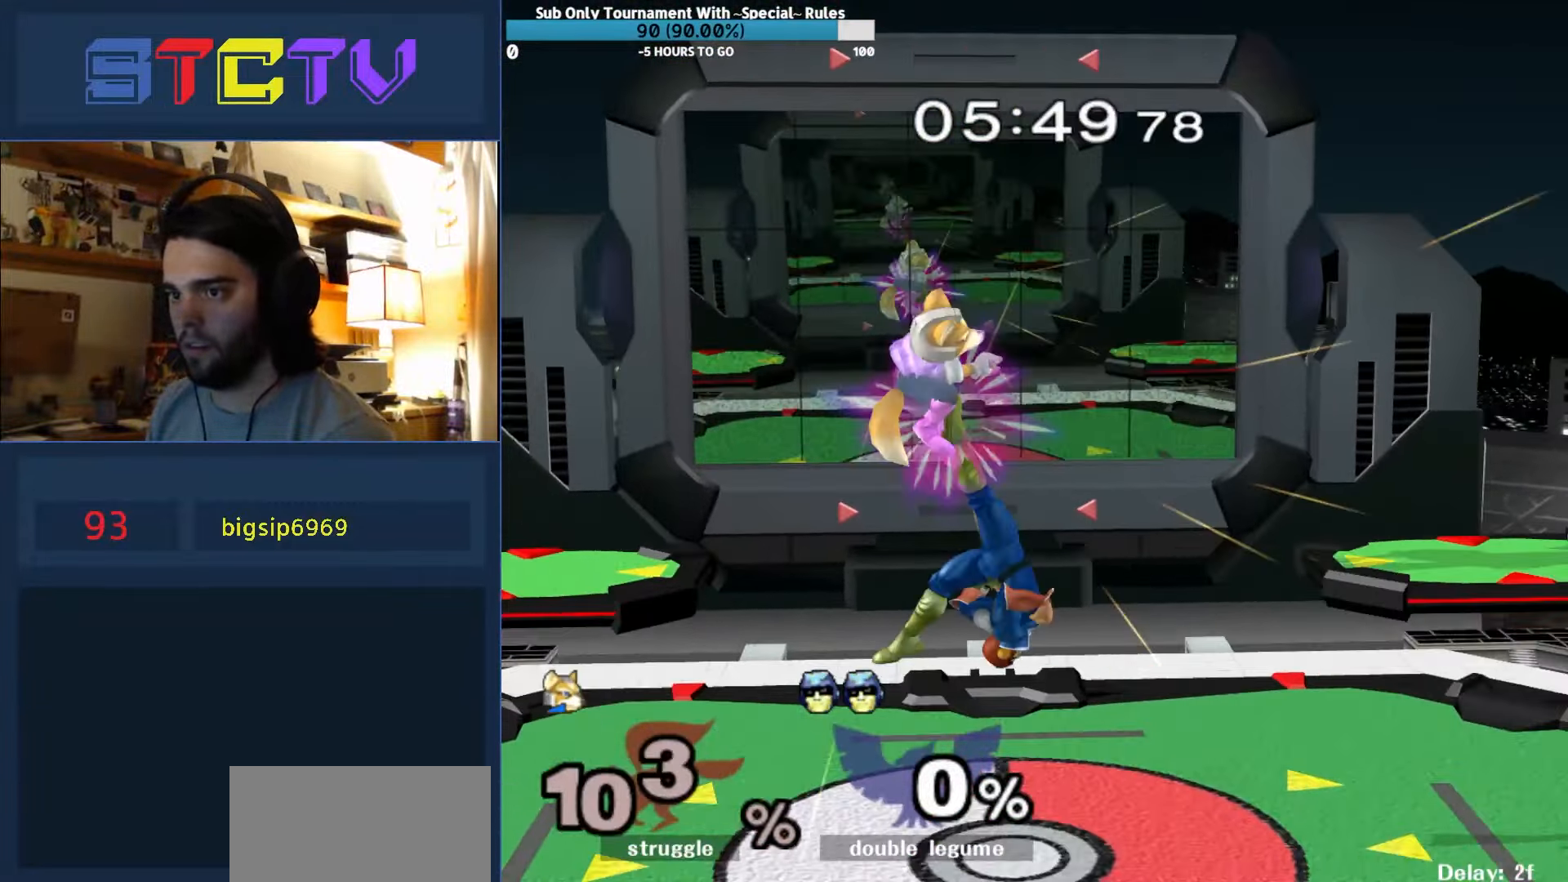
{"buttons": [], "left_stick": "left", "right_stick": "center", "events": [[50, "R1", "down"], [50, "left_stick", "down"], [133, "left_stick", "center"], [167, "R1", "up"], [267, "left_stick", "left"], [350, "Y", "down"], [500, "Y", "up"]]}
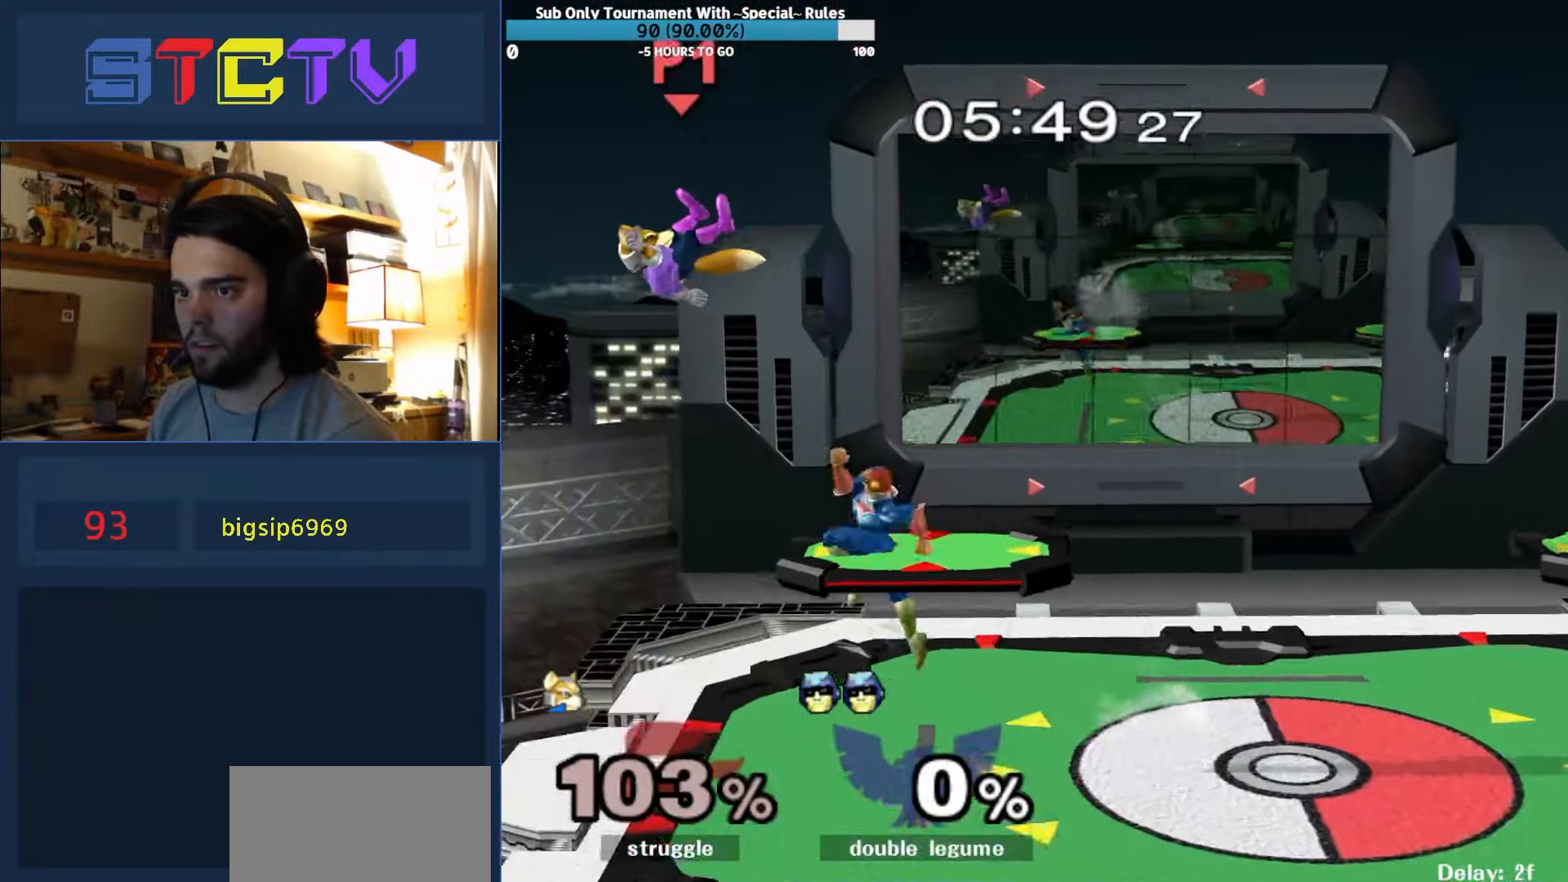
{"buttons": [], "left_stick": "right", "right_stick": "center", "events": [[183, "right_stick", "down"], [200, "left_stick", "up-right"], [250, "right_stick", "center"], [350, "left_stick", "down-right"], [483, "left_stick", "right"]]}
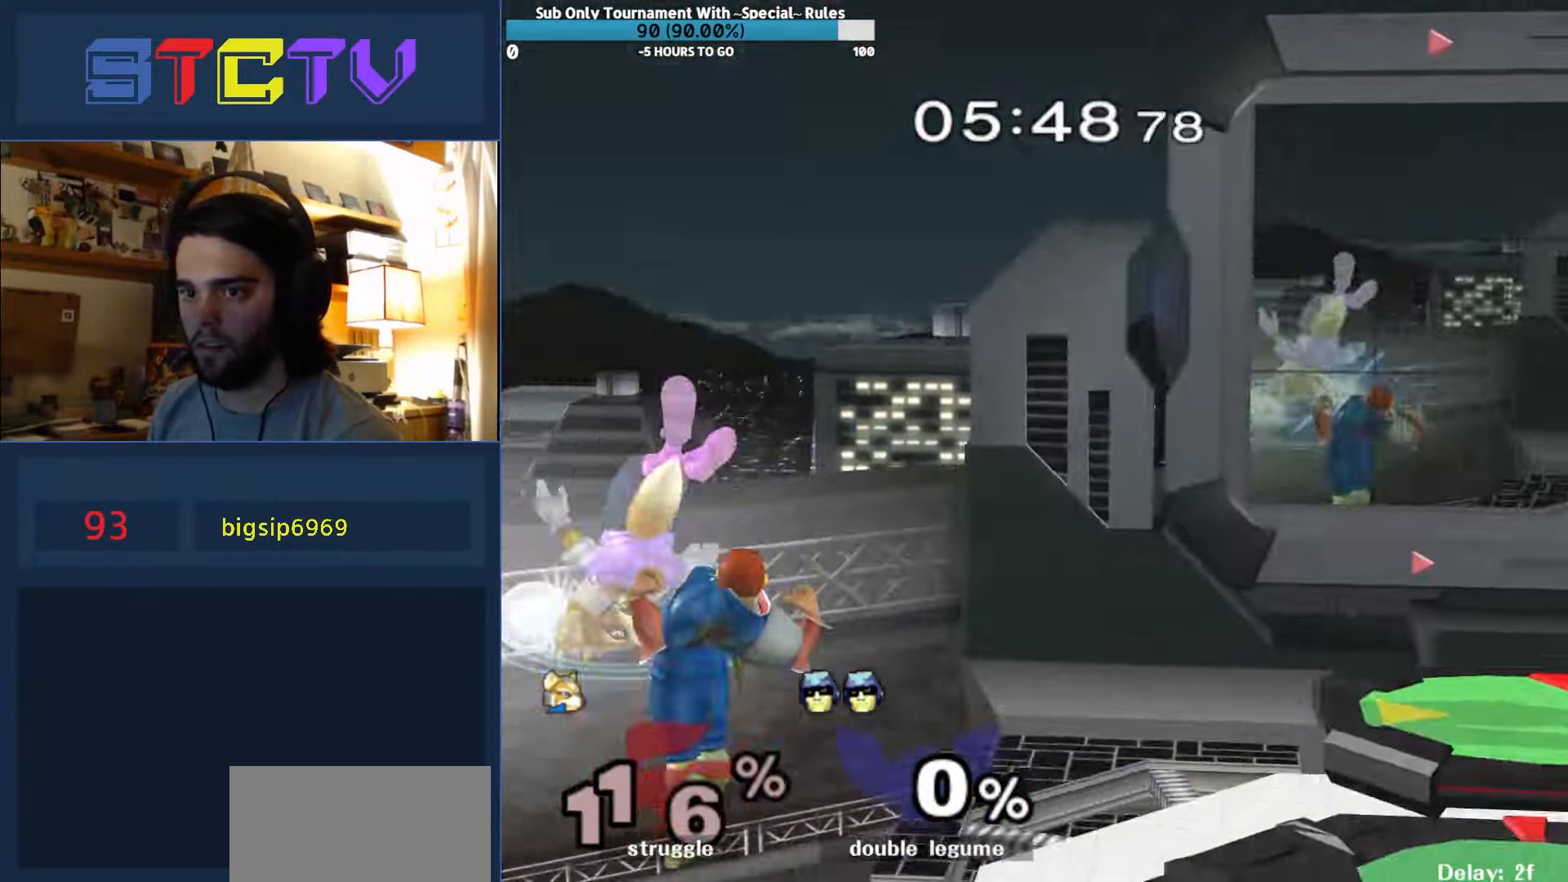
{"buttons": ["Y"], "left_stick": "right", "right_stick": "center", "events": [[467, "Y", "down"]]}
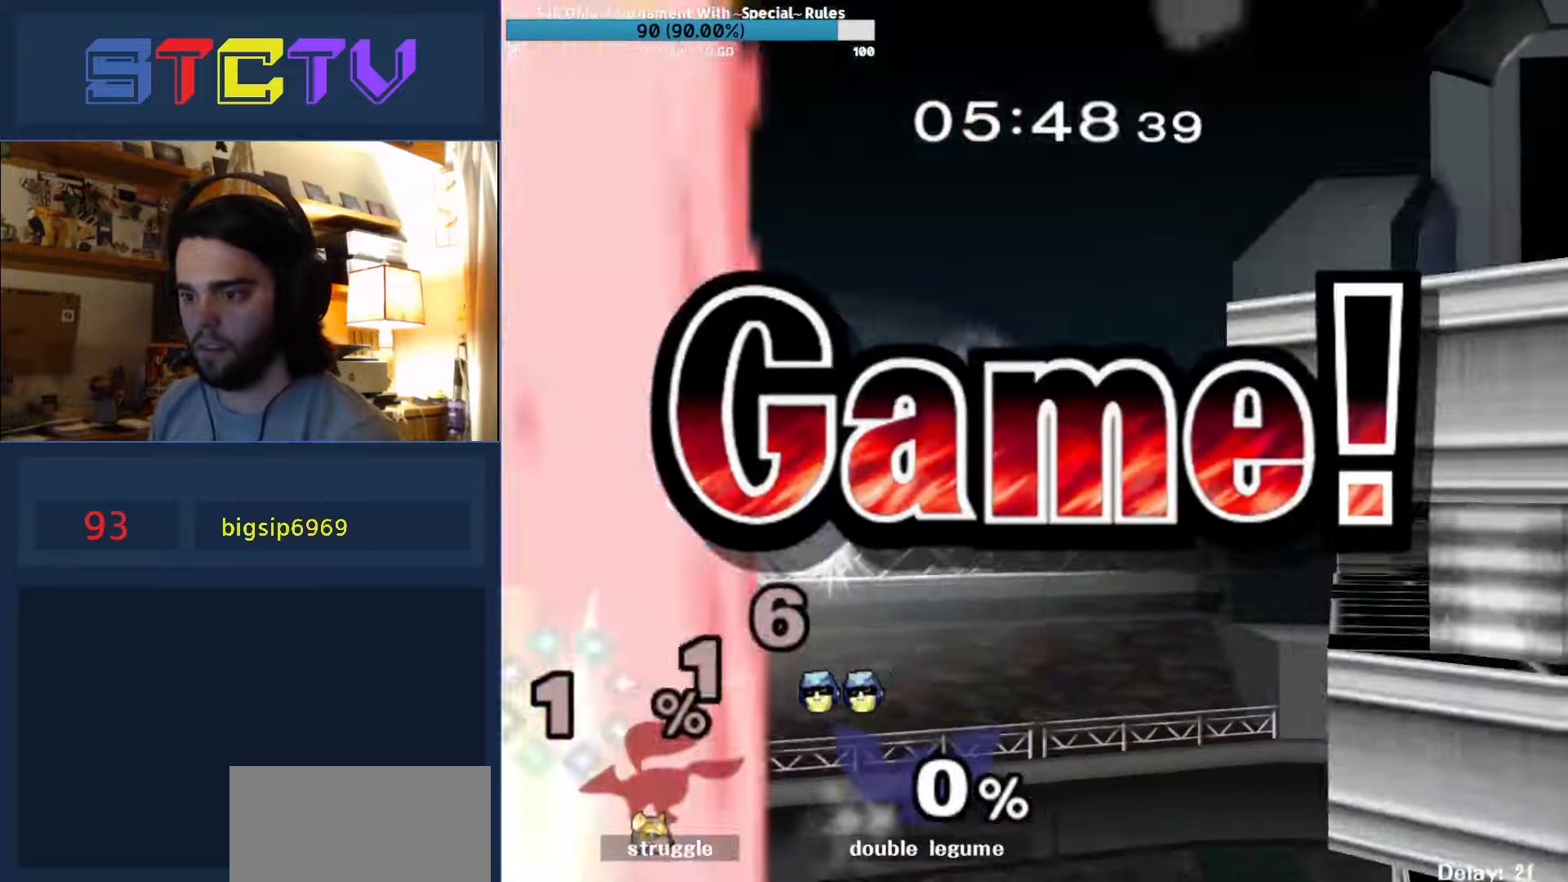
{"buttons": [], "left_stick": "center", "right_stick": "center", "events": [[183, "Y", "up"], [200, "left_stick", "up"], [383, "left_stick", "up-right"], [483, "left_stick", "center"]]}
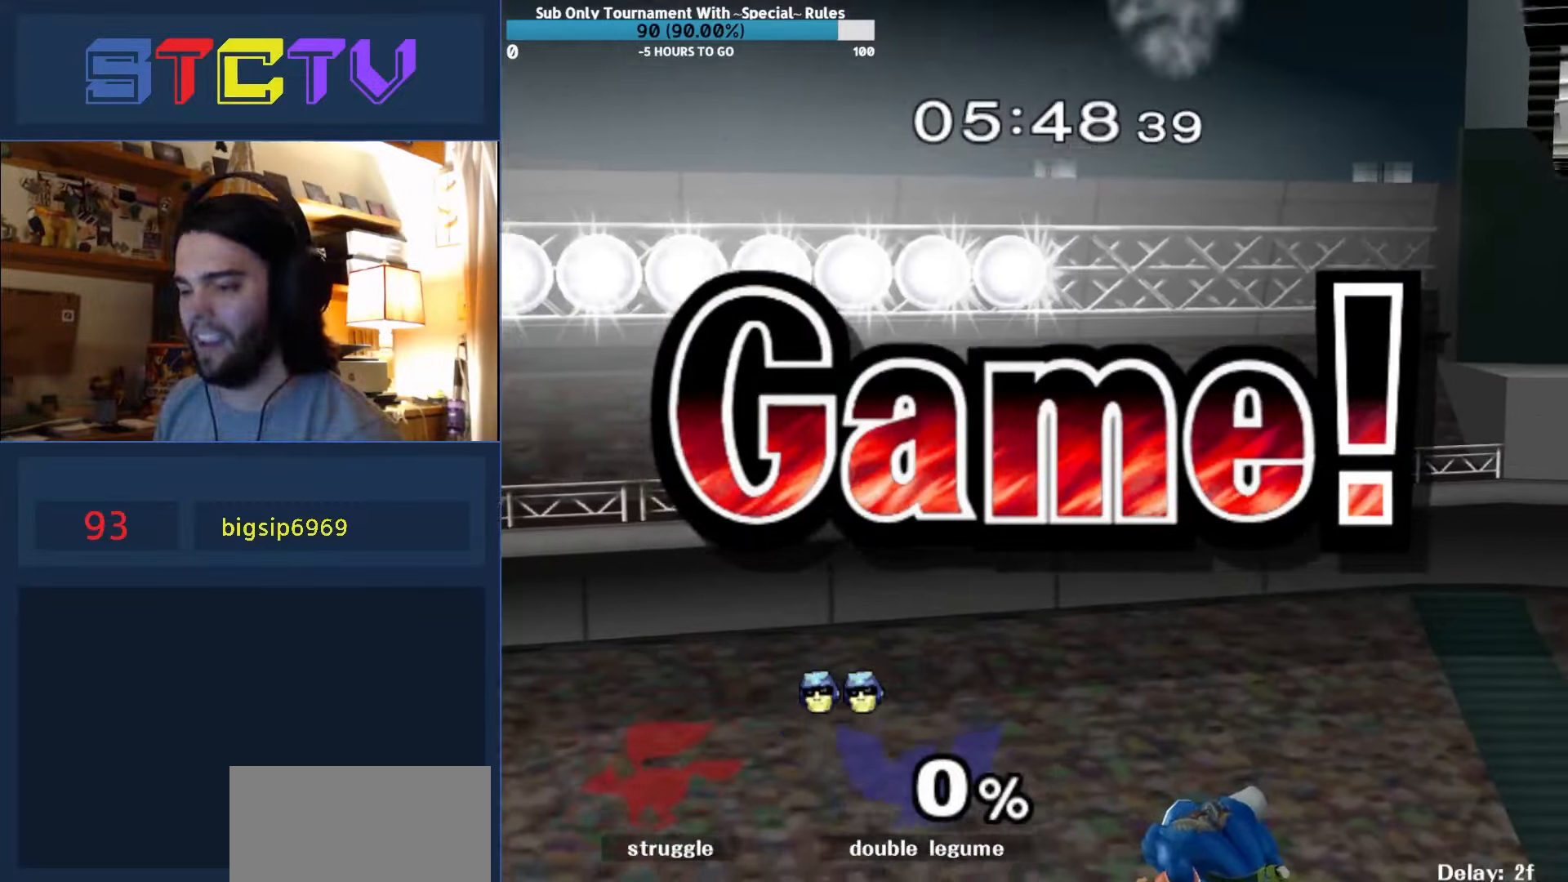
{"buttons": [], "left_stick": "center", "right_stick": "center", "events": []}
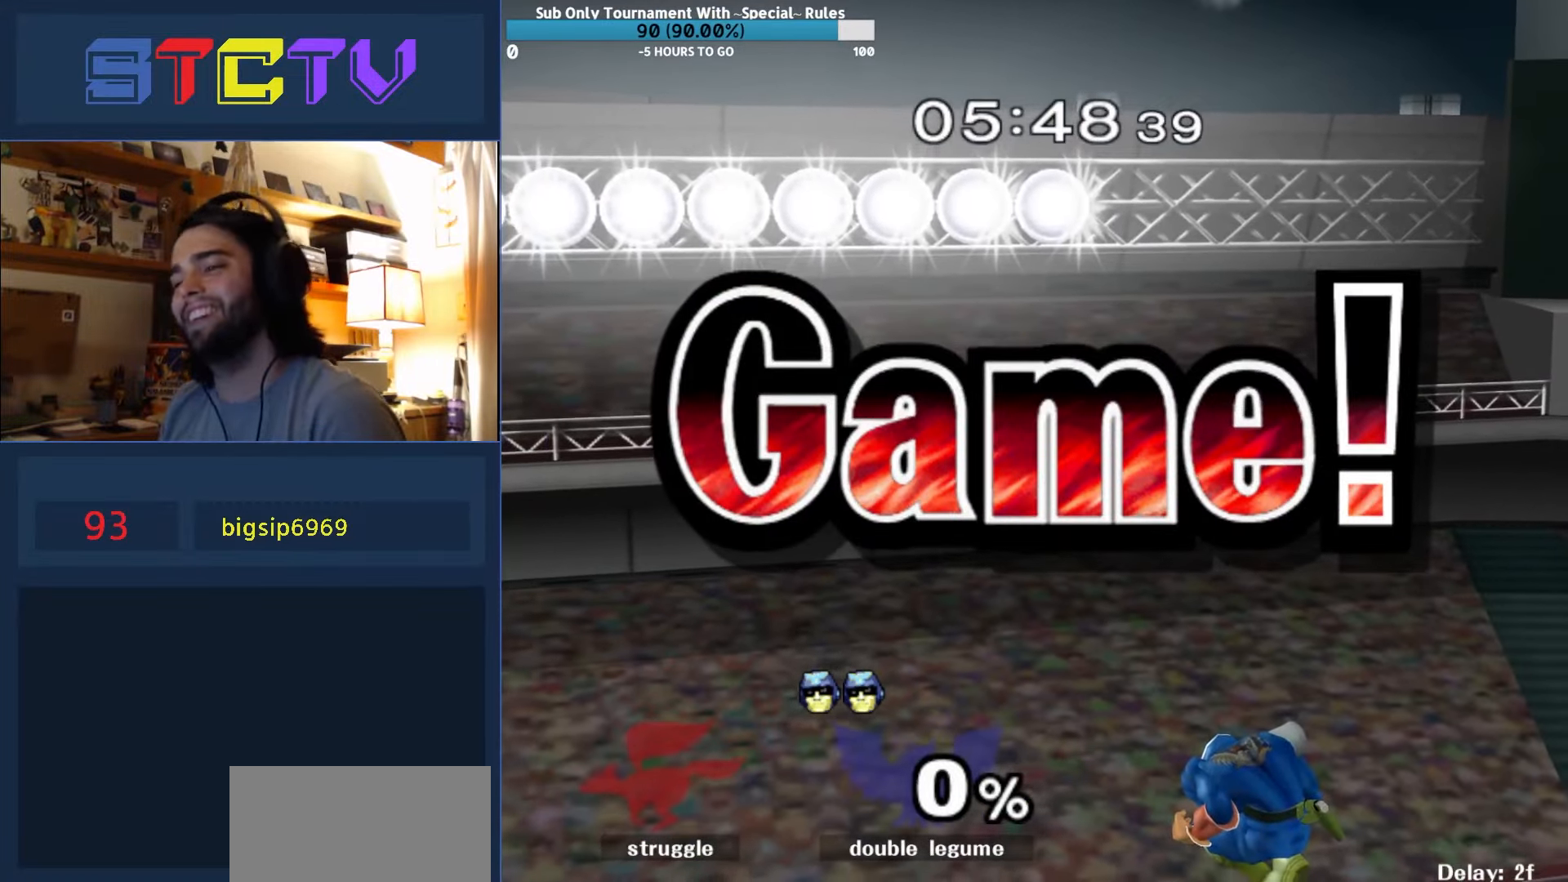
{"buttons": [], "left_stick": "center", "right_stick": "center", "events": []}
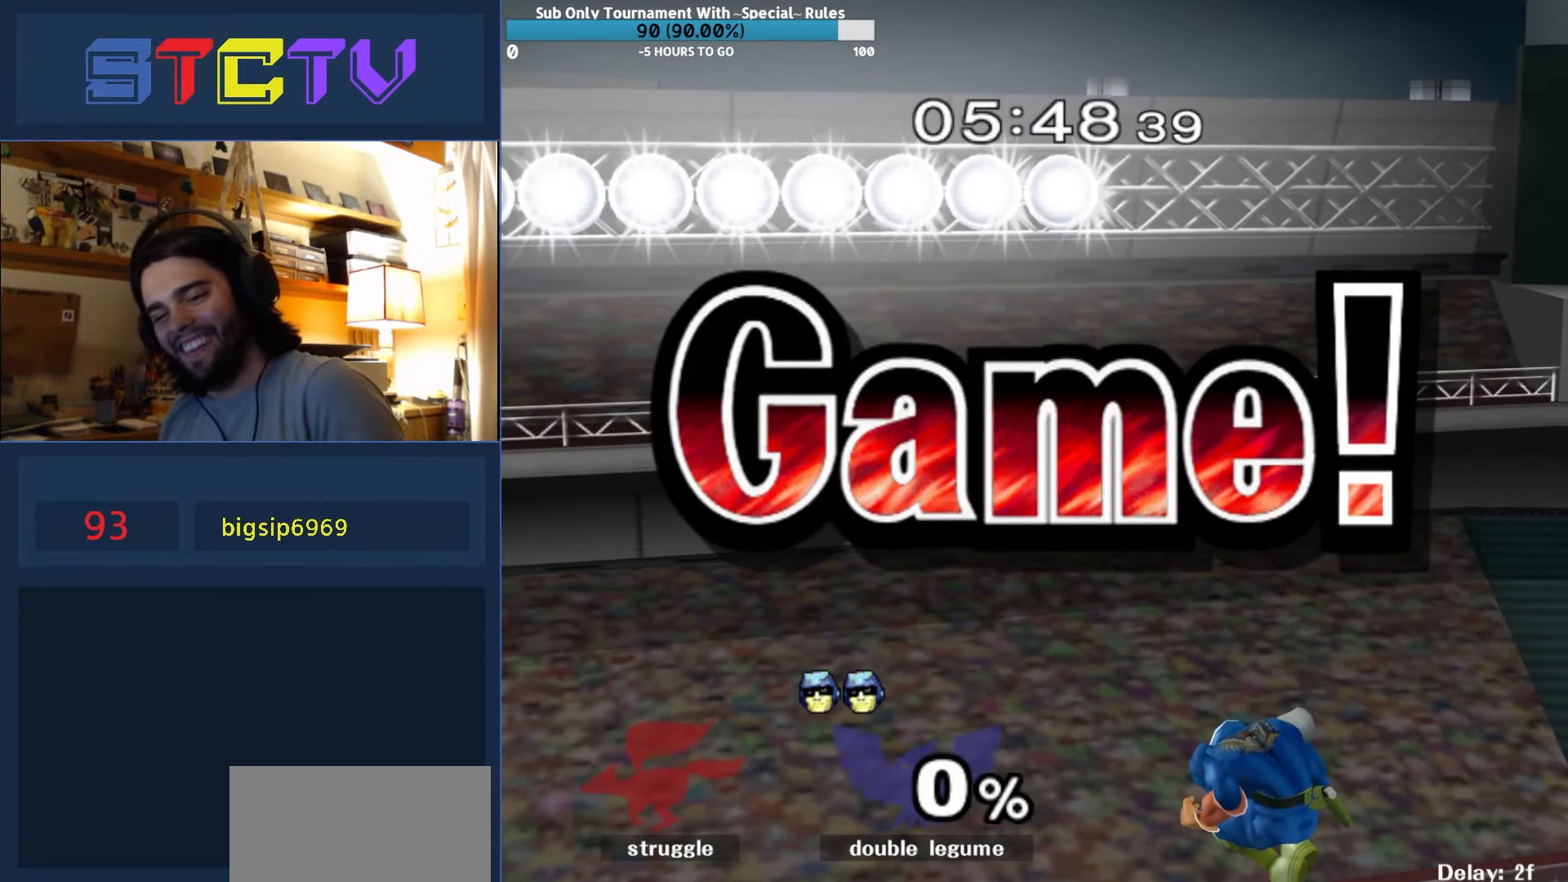
{"buttons": [], "left_stick": "center", "right_stick": "center", "events": []}
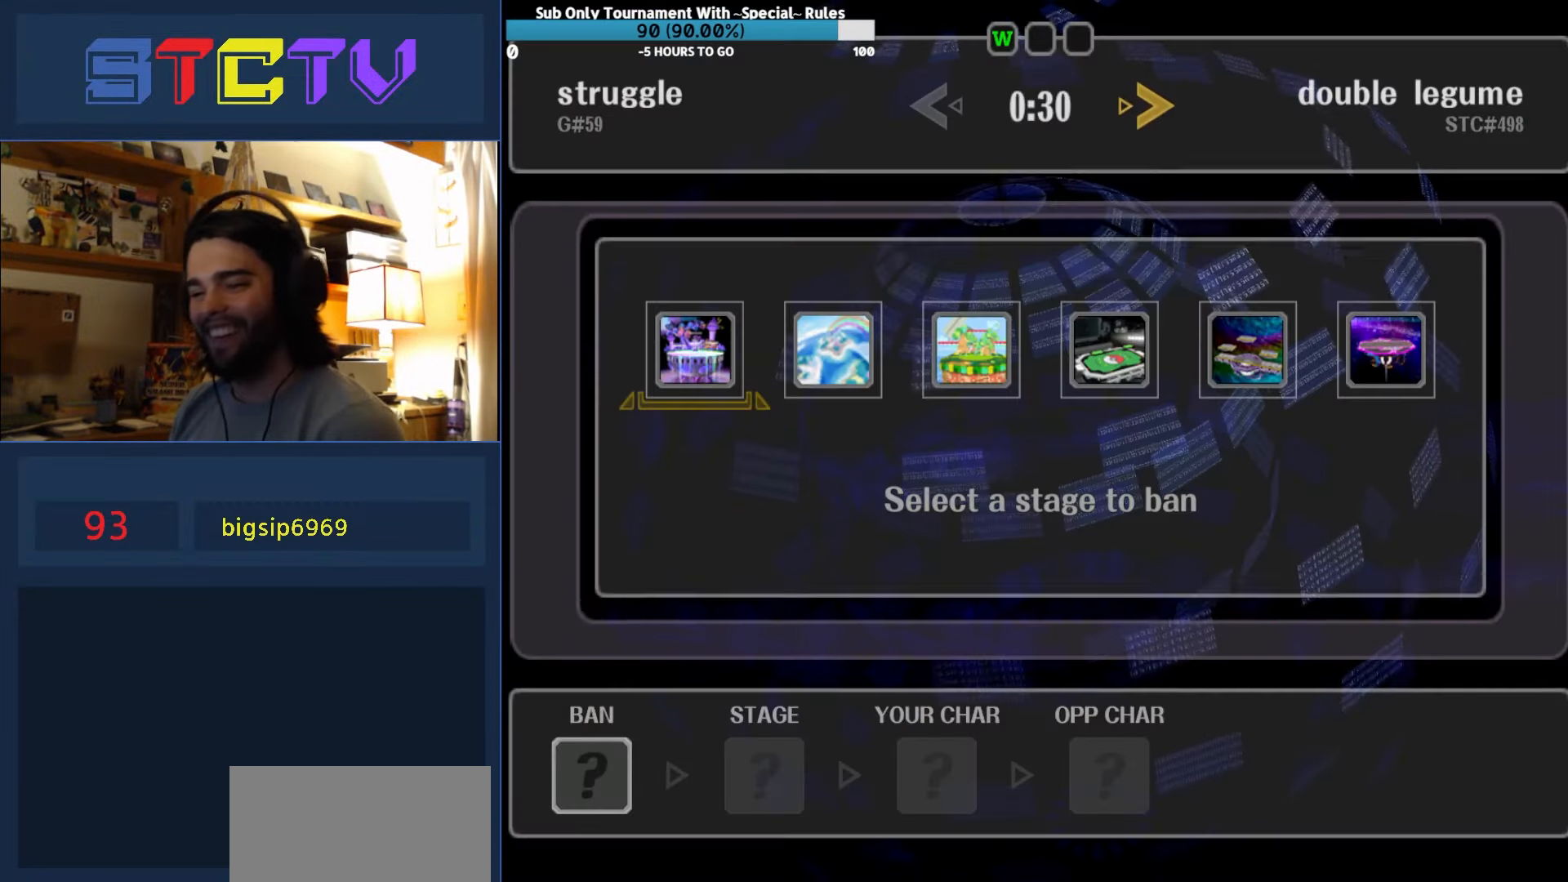
{"buttons": [], "left_stick": "down-right", "right_stick": "center", "events": [[400, "left_stick", "down-left"], [483, "left_stick", "down-right"]]}
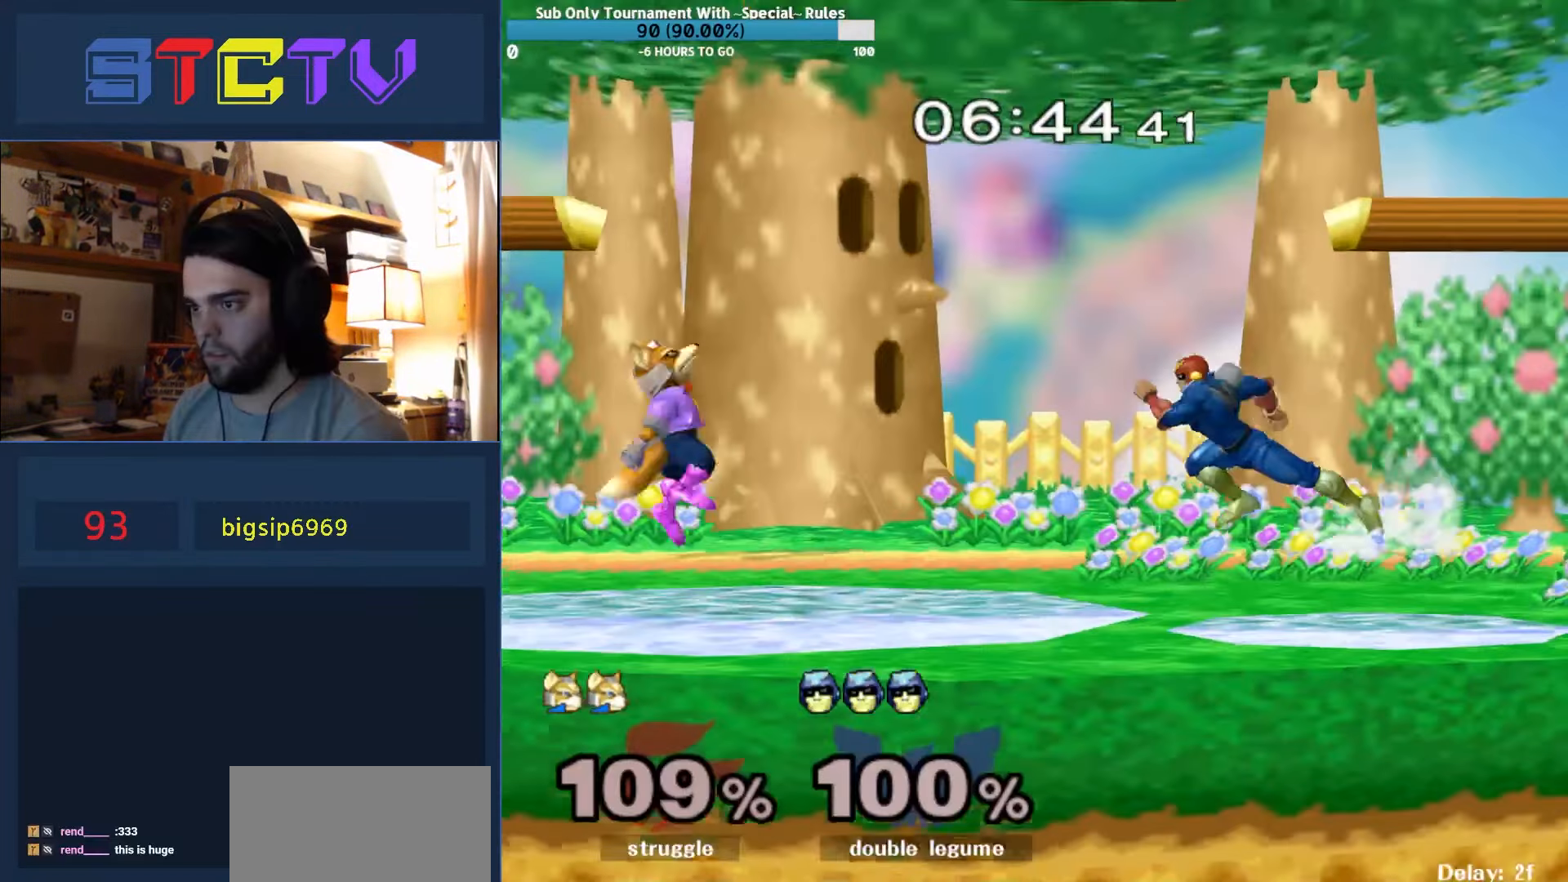
{"buttons": [], "left_stick": "left", "right_stick": "up", "events": [[117, "Y", "down"], [150, "Y", "up"], [233, "left_stick", "right"], [450, "left_stick", "center"], [483, "right_stick", "up"], [500, "left_stick", "left"]]}
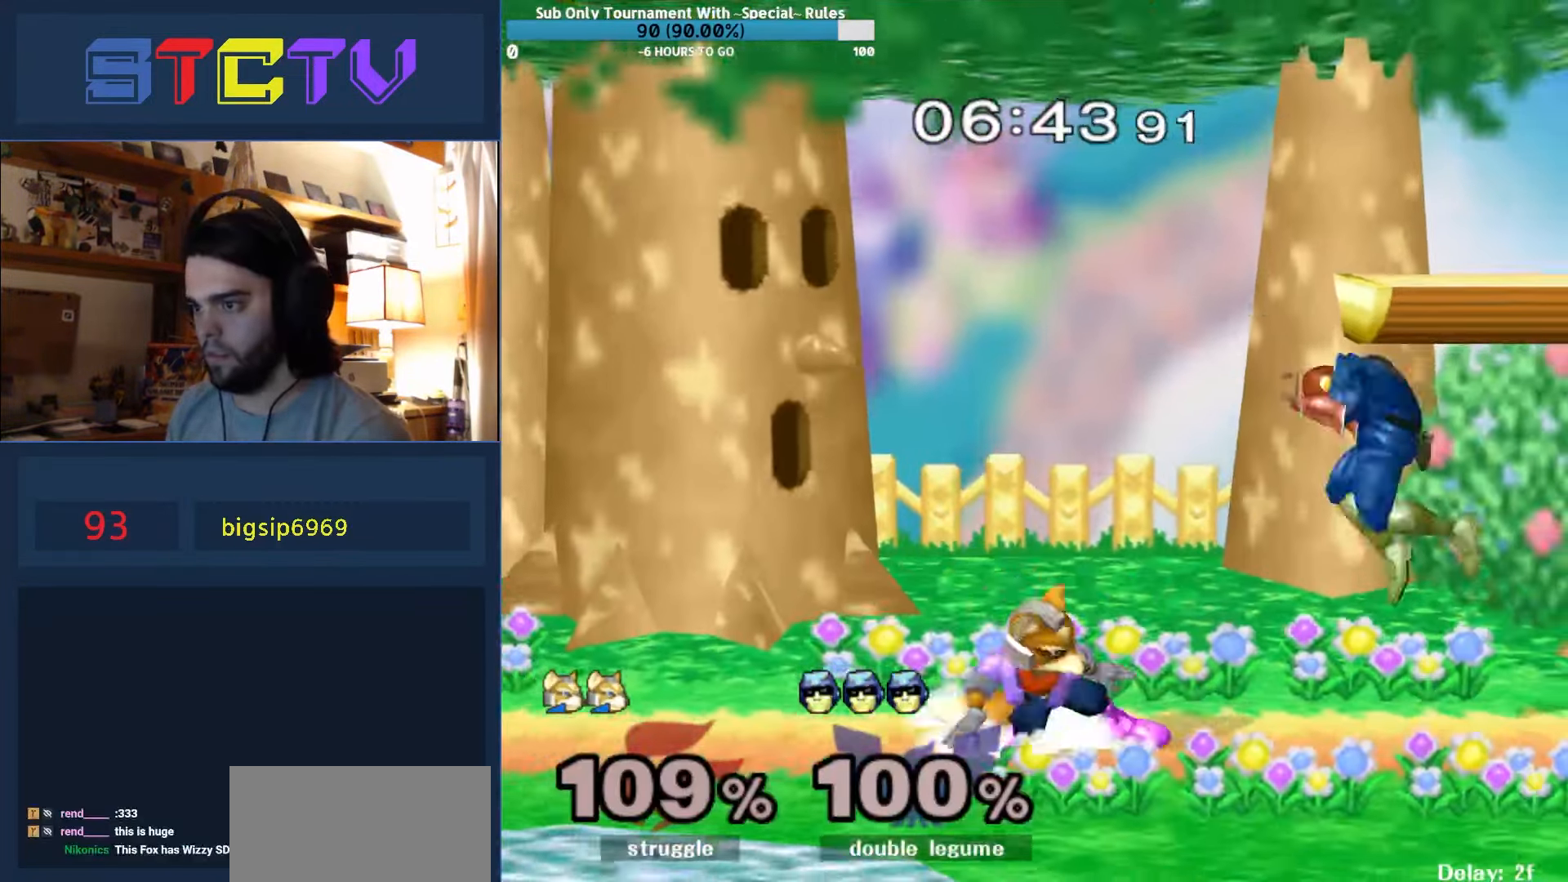
{"buttons": [], "left_stick": "left", "right_stick": "center", "events": [[50, "right_stick", "center"], [117, "left_stick", "center"], [133, "R1", "down"], [233, "R1", "up"], [333, "left_stick", "left"]]}
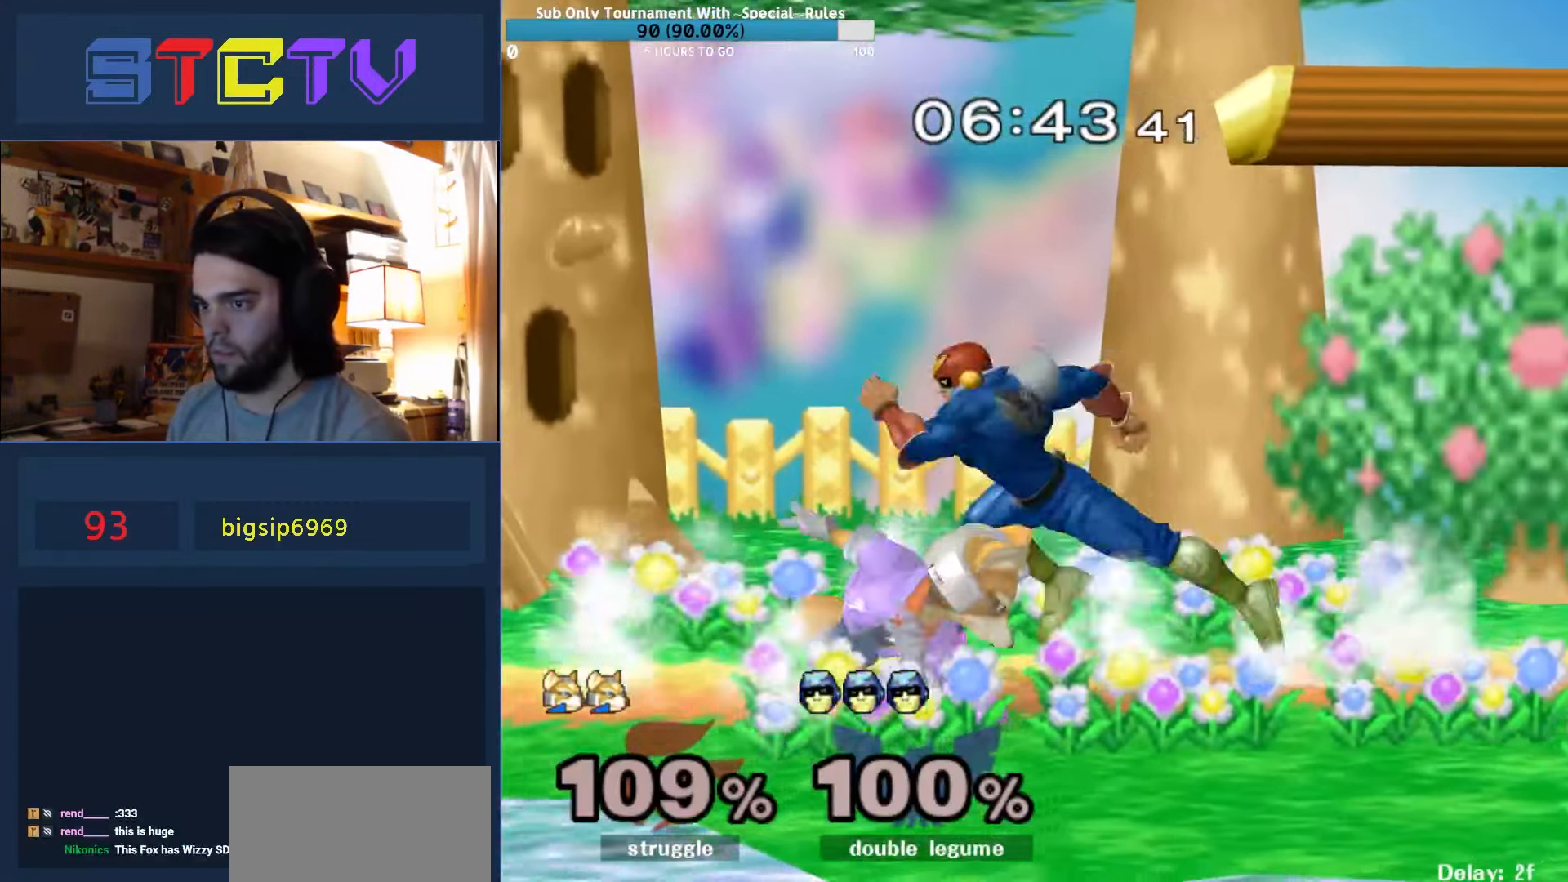
{"buttons": [], "left_stick": "right", "right_stick": "center", "events": [[117, "Y", "down"], [150, "Y", "up"], [150, "left_stick", "right"]]}
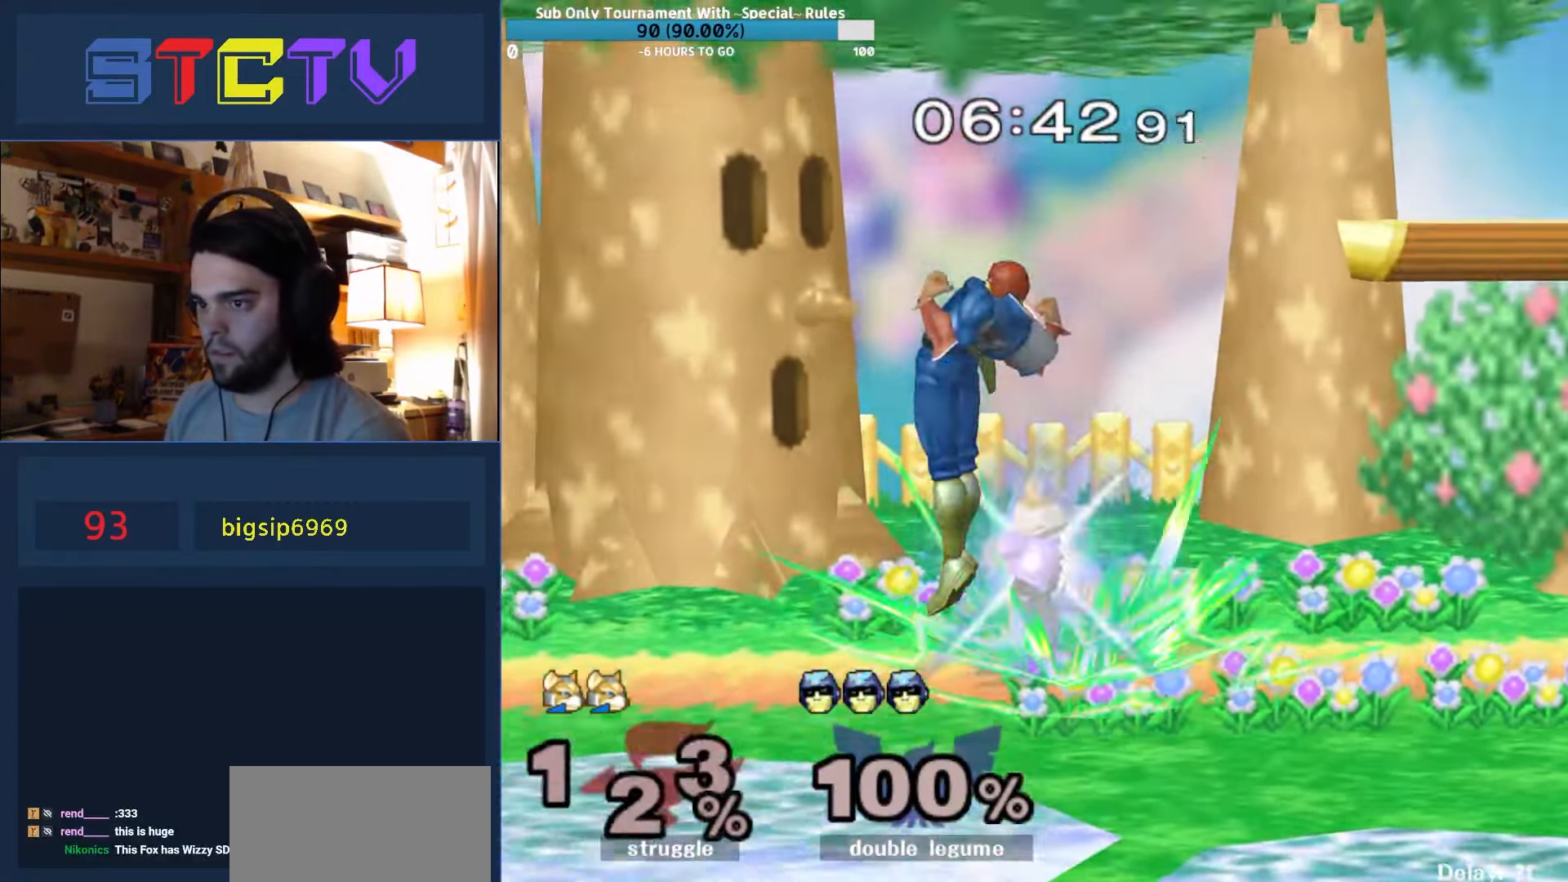
{"buttons": ["Y"], "left_stick": "center", "right_stick": "center", "events": [[117, "left_stick", "down"], [133, "R1", "down"], [283, "left_stick", "center"], [300, "R1", "up"], [417, "Y", "down"]]}
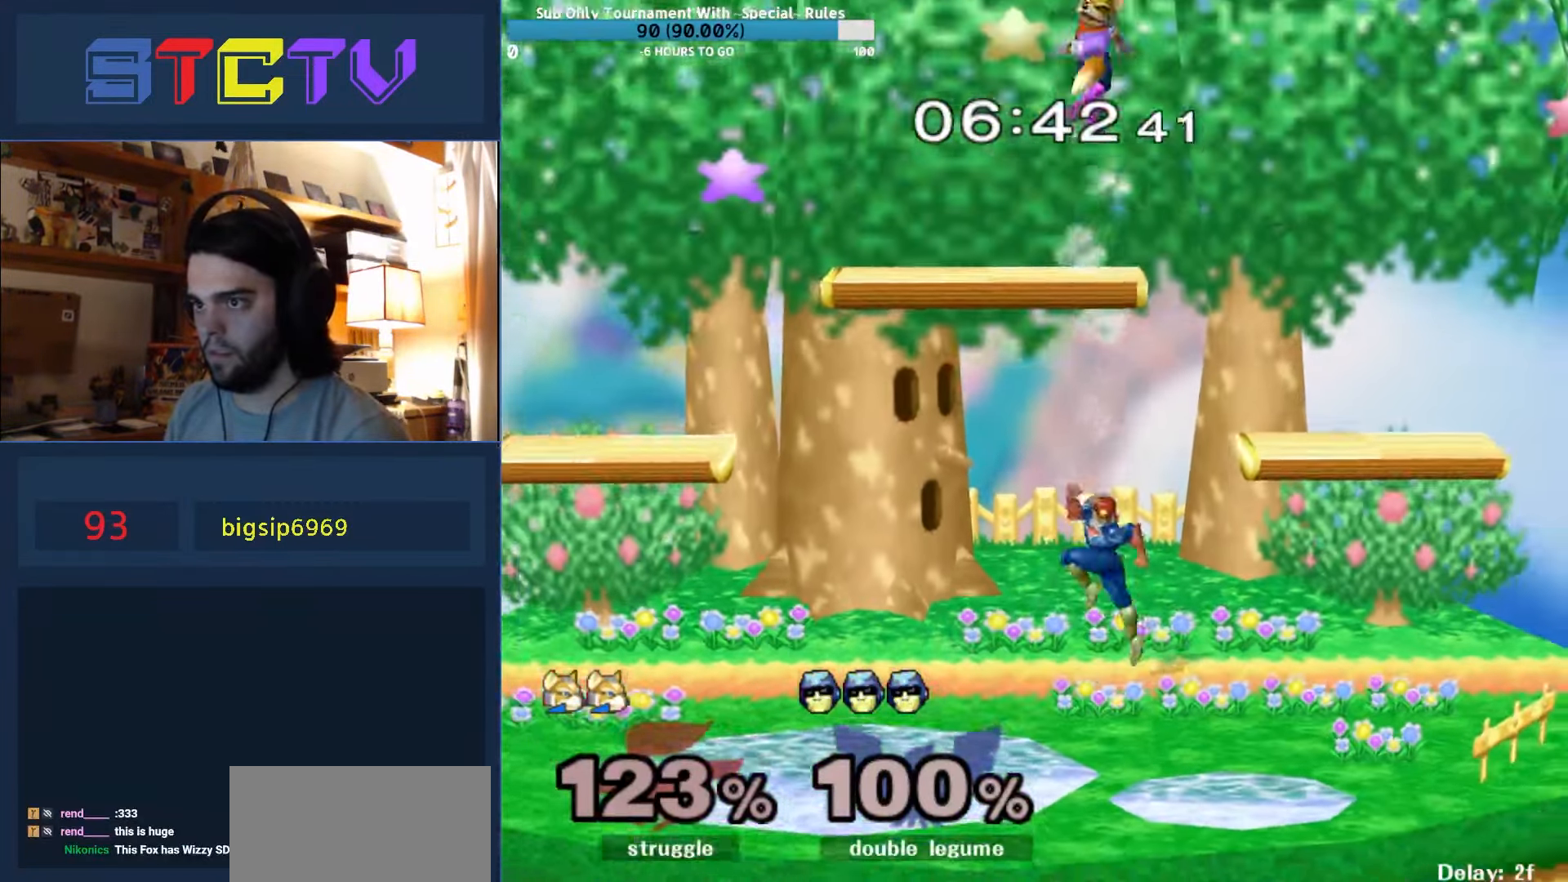
{"buttons": ["R1"], "left_stick": "center", "right_stick": "center", "events": [[67, "Y", "up"], [167, "Y", "down"], [267, "left_stick", "down-left"], [300, "Y", "up"], [367, "R1", "down"], [500, "left_stick", "center"]]}
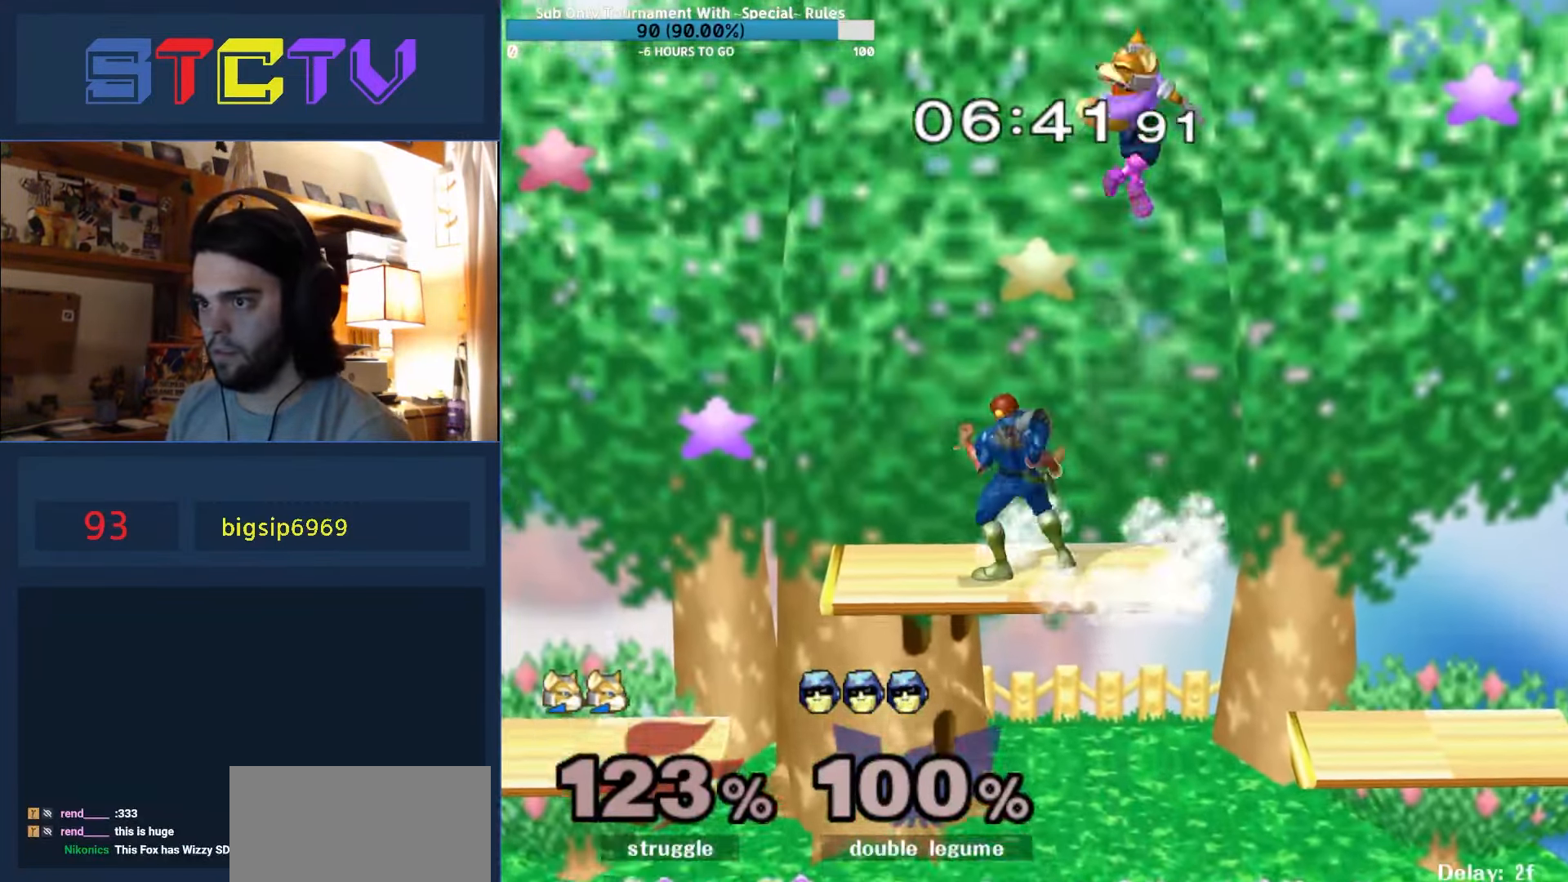
{"buttons": ["B"], "left_stick": "down", "right_stick": "center", "events": [[17, "R1", "up"], [133, "left_stick", "right"], [150, "Y", "down"], [233, "left_stick", "down"], [267, "B", "down"], [267, "Y", "up"]]}
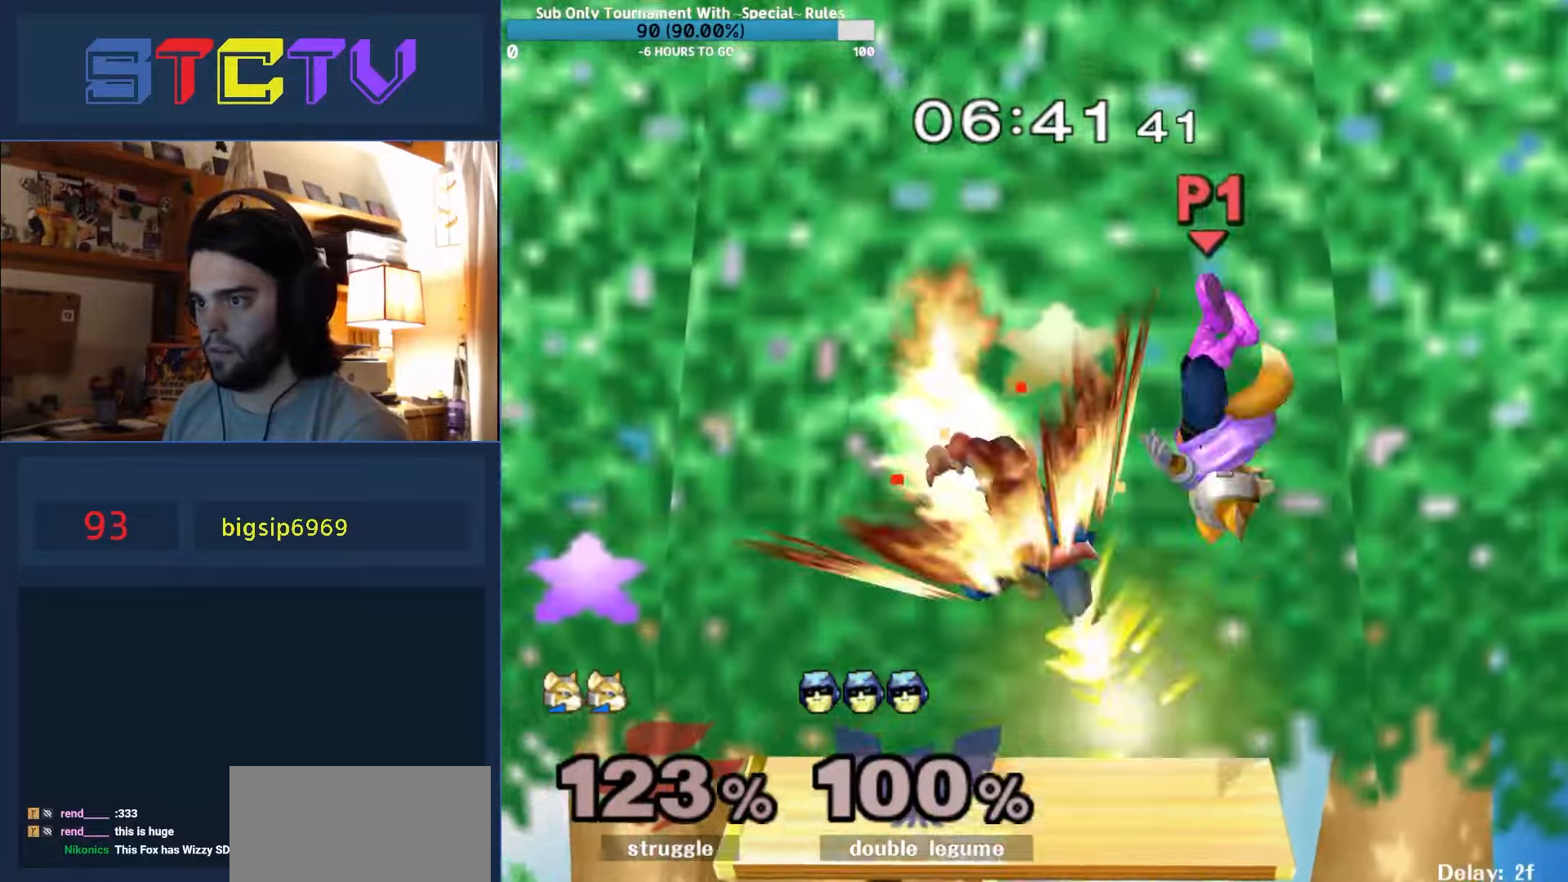
{"buttons": ["R1"], "left_stick": "left", "right_stick": "center", "events": [[83, "left_stick", "right"], [150, "B", "up"], [217, "R1", "down"], [250, "left_stick", "up-right"], [350, "left_stick", "left"]]}
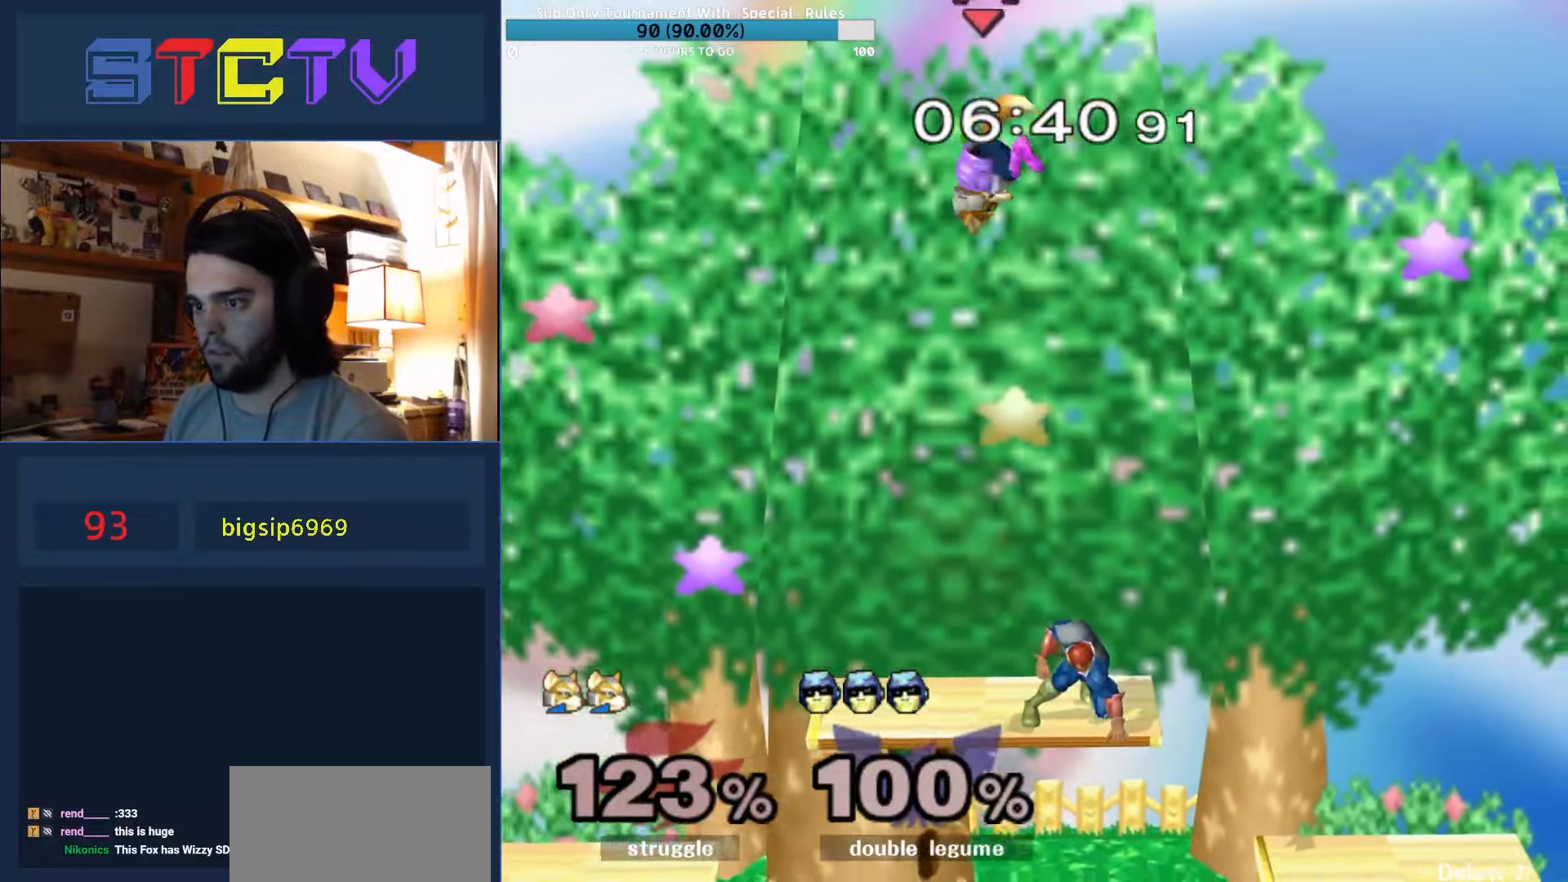
{"buttons": ["R1"], "left_stick": "left", "right_stick": "center", "events": []}
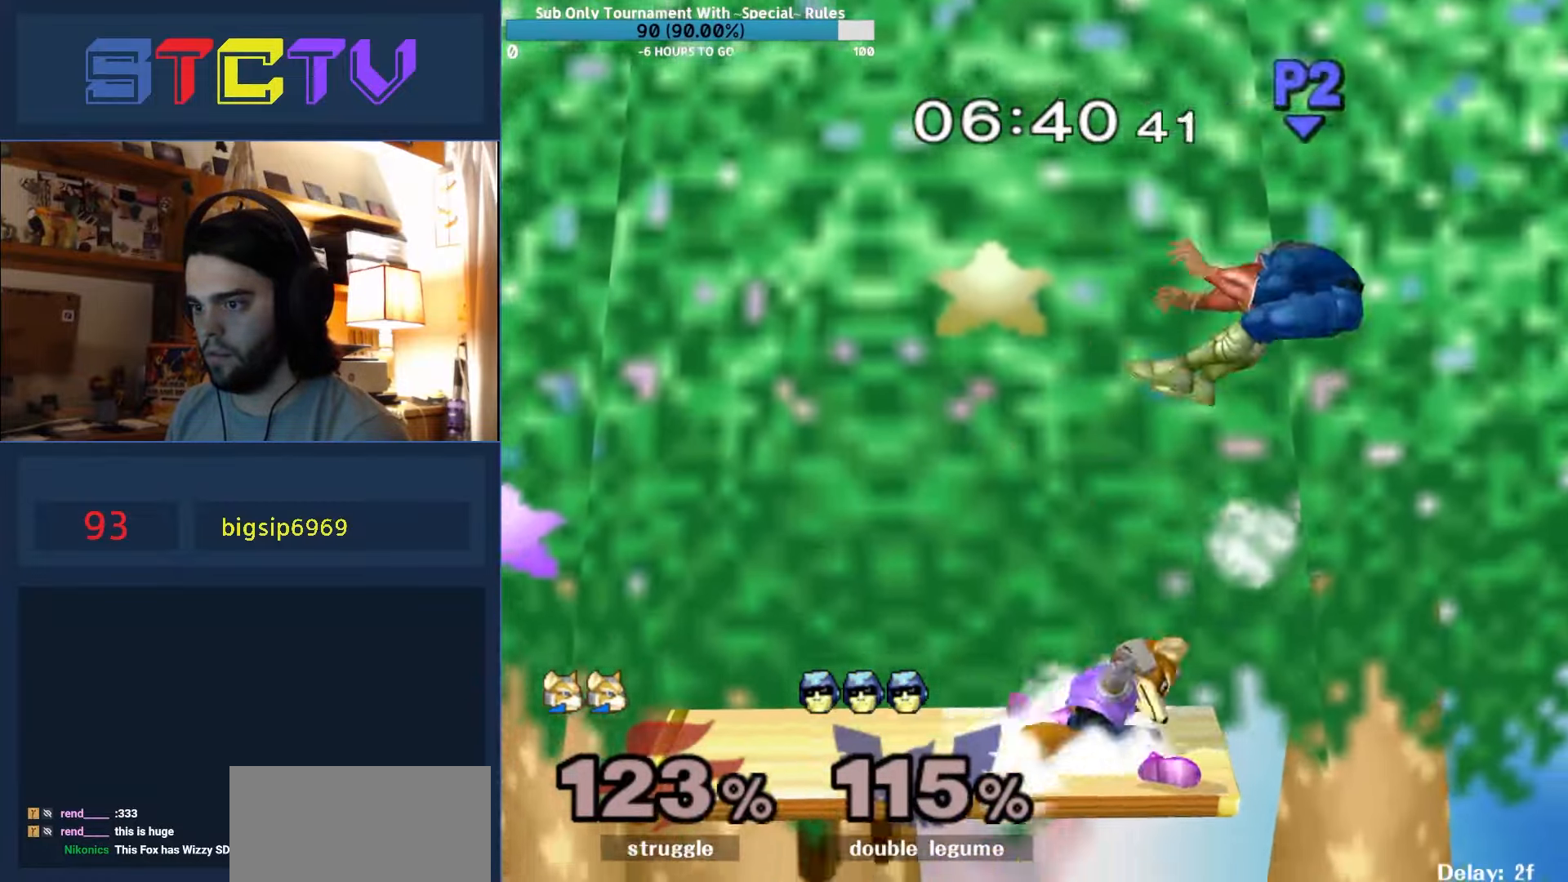
{"buttons": [], "left_stick": "left", "right_stick": "center", "events": [[367, "R1", "up"]]}